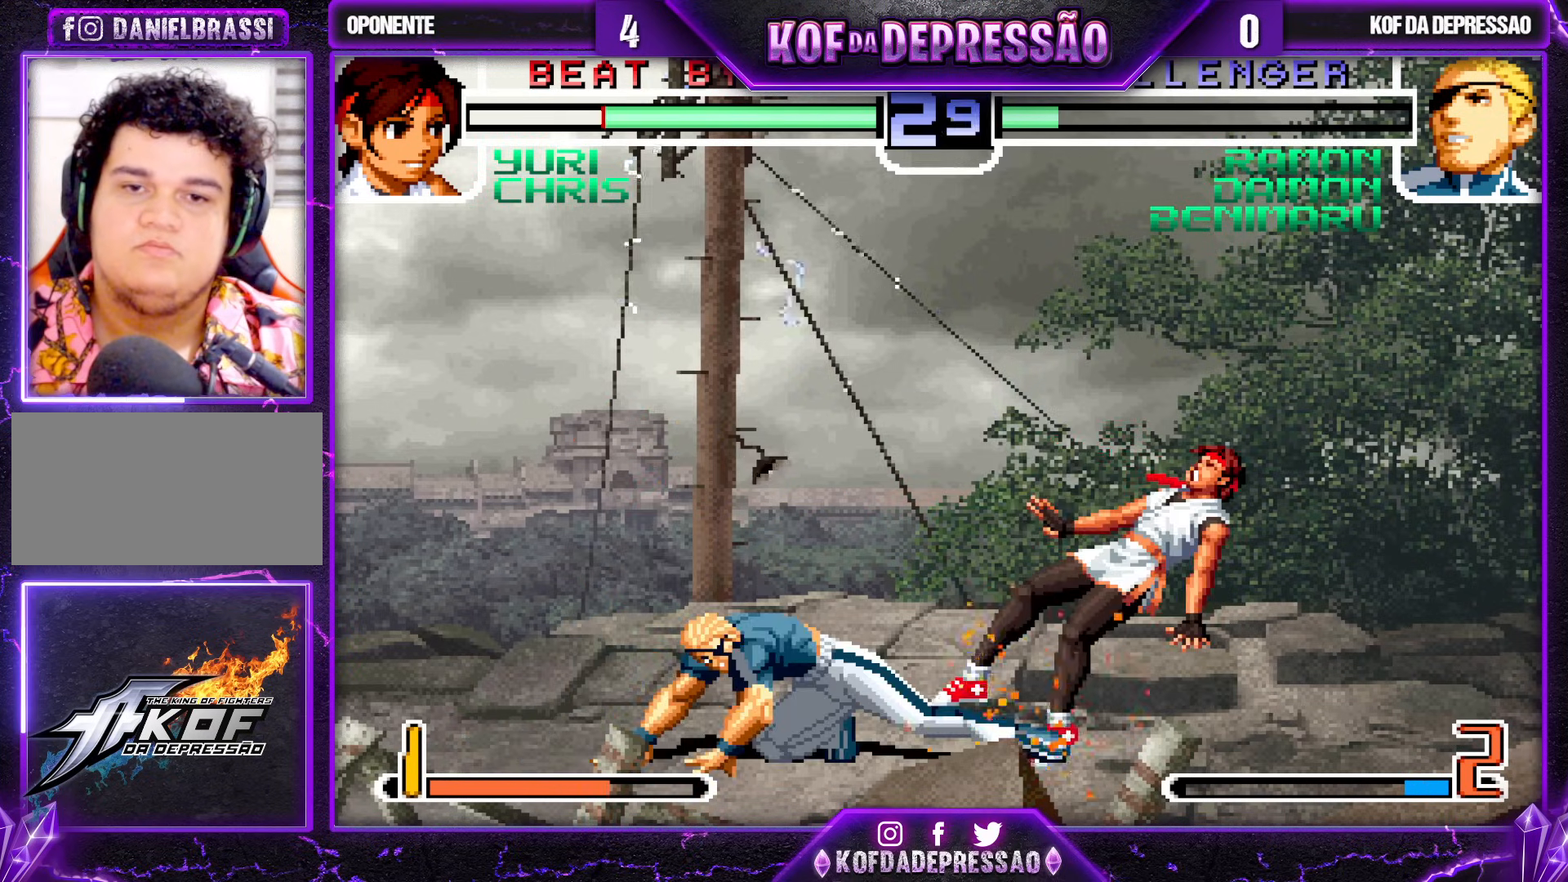
Gameplay with a controller (arcade stick); each line is a JSON object with the inputs held at the frame after it. "events" lists button and stick changes between this image and that frame as [ms after this image, input, new state], when the widget could be followed in between. Not read: L3 R3.
{"buttons": [], "left_stick": "center", "events": [[133, "left_stick", "center"], [183, "left_stick", "right"], [417, "left_stick", "center"]]}
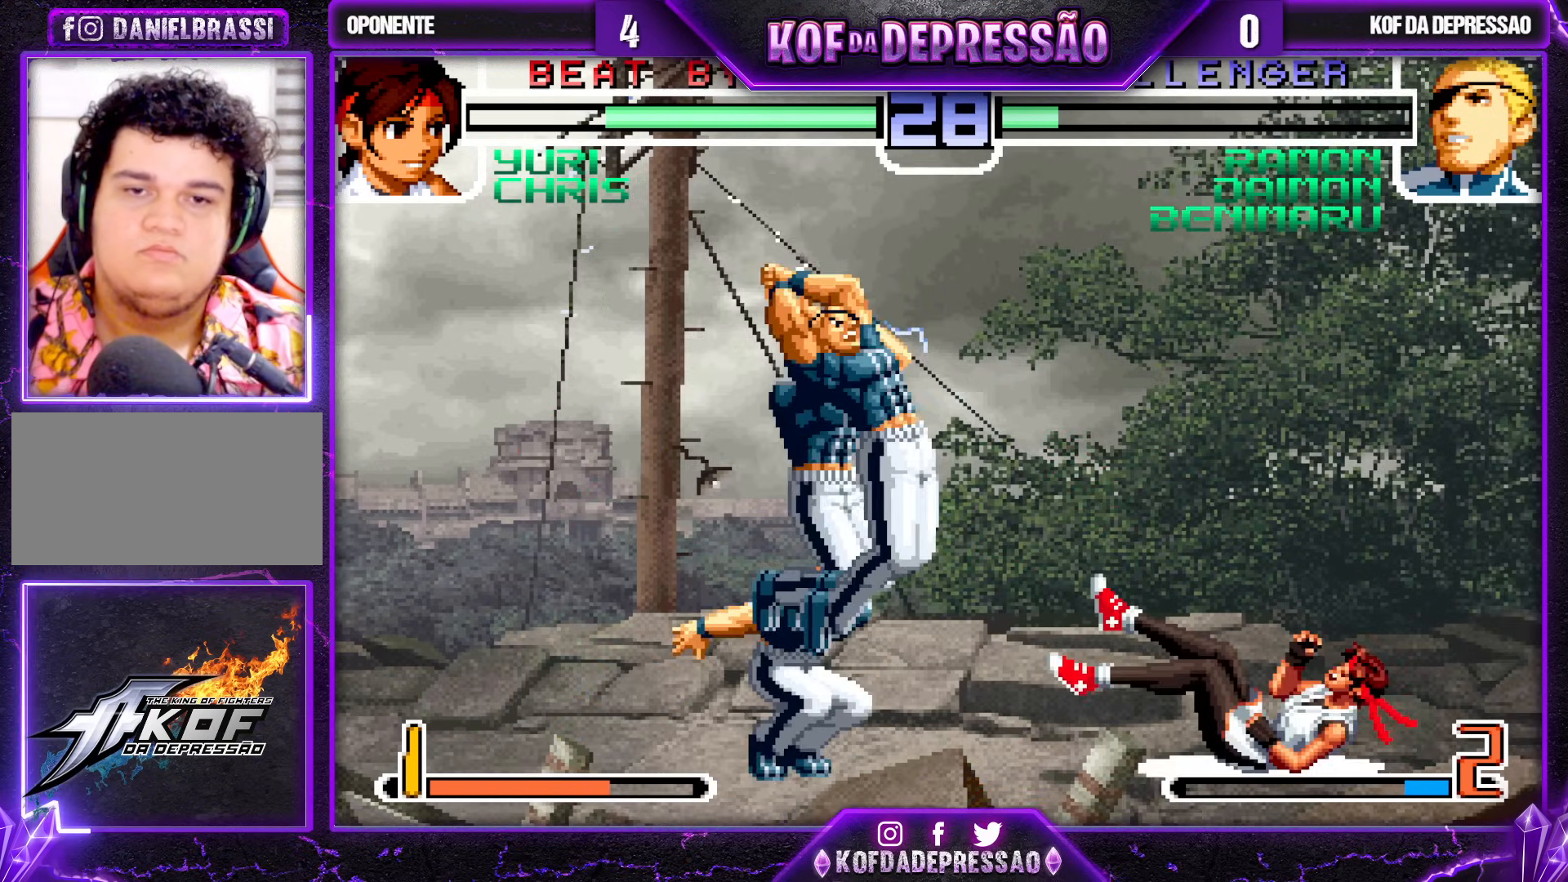
{"buttons": [], "left_stick": "center", "events": [[183, "left_stick", "left"], [333, "left_stick", "center"], [383, "R1", "down"], [467, "R1", "up"]]}
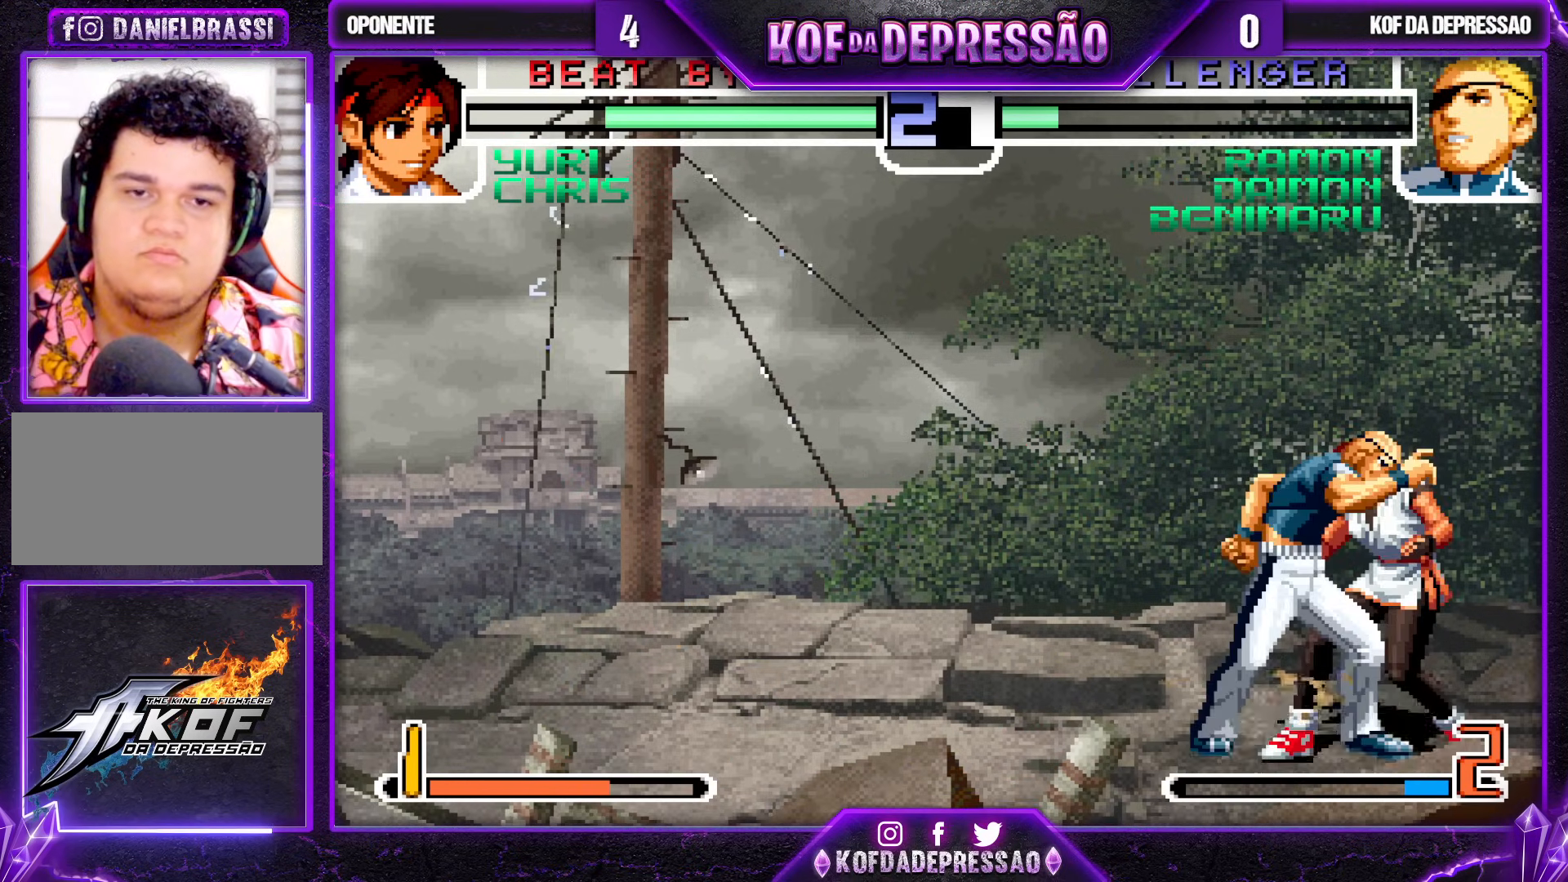
{"buttons": ["R1"], "left_stick": "left", "events": [[50, "left_stick", "down-right"], [117, "TRIANGLE", "down"], [233, "TRIANGLE", "up"], [350, "left_stick", "down-left"], [400, "left_stick", "left"], [450, "R1", "down"]]}
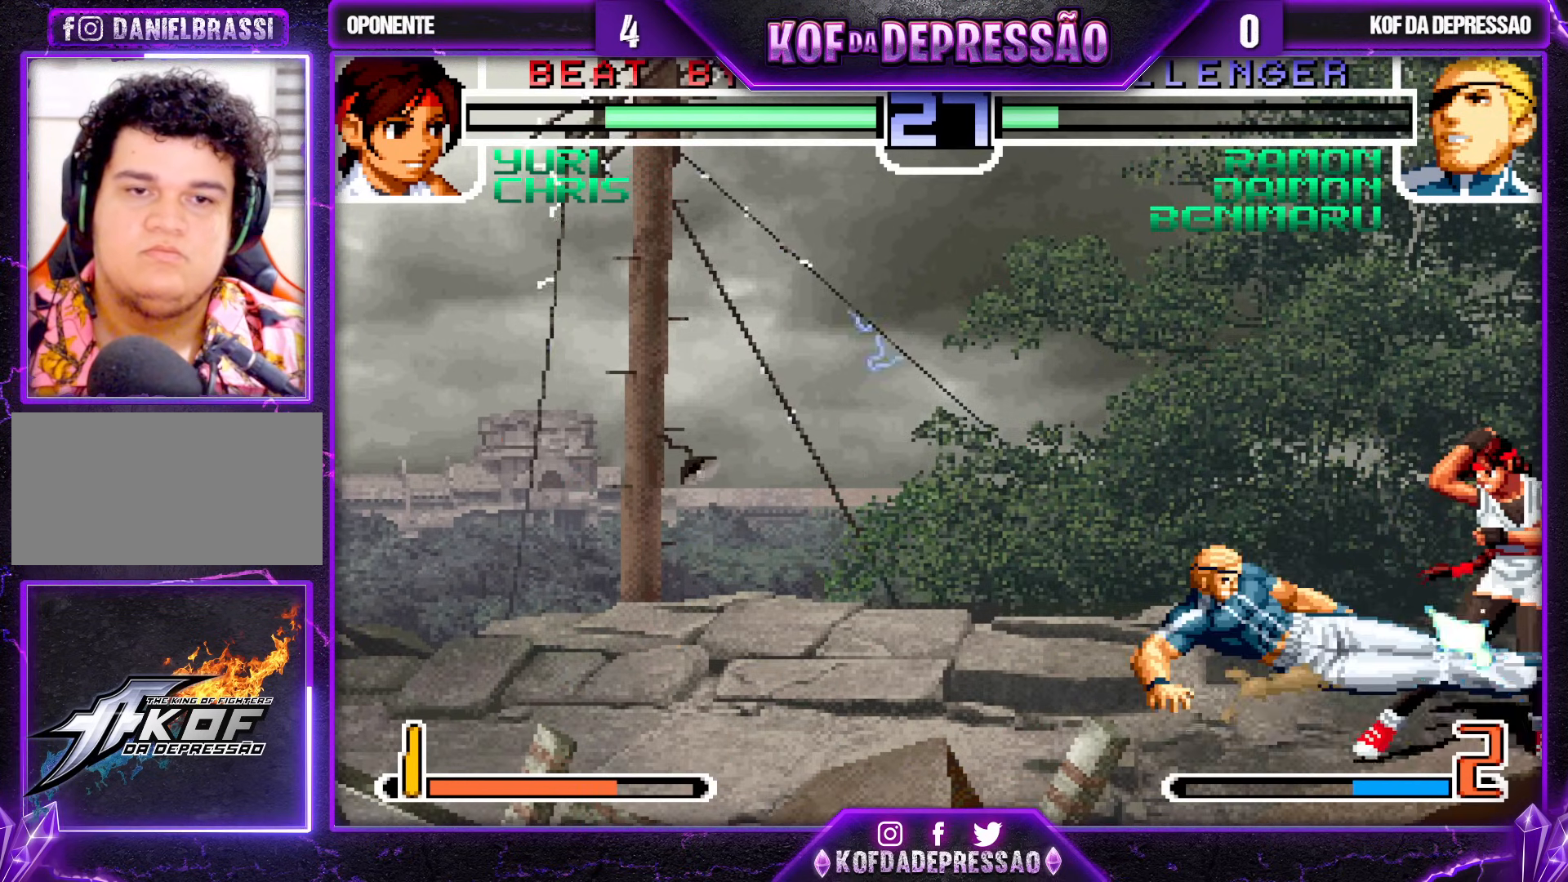
{"buttons": [], "left_stick": "down-left", "events": [[17, "left_stick", "center"], [50, "R1", "up"], [67, "left_stick", "right"], [117, "left_stick", "center"], [200, "left_stick", "right"], [350, "left_stick", "down-left"]]}
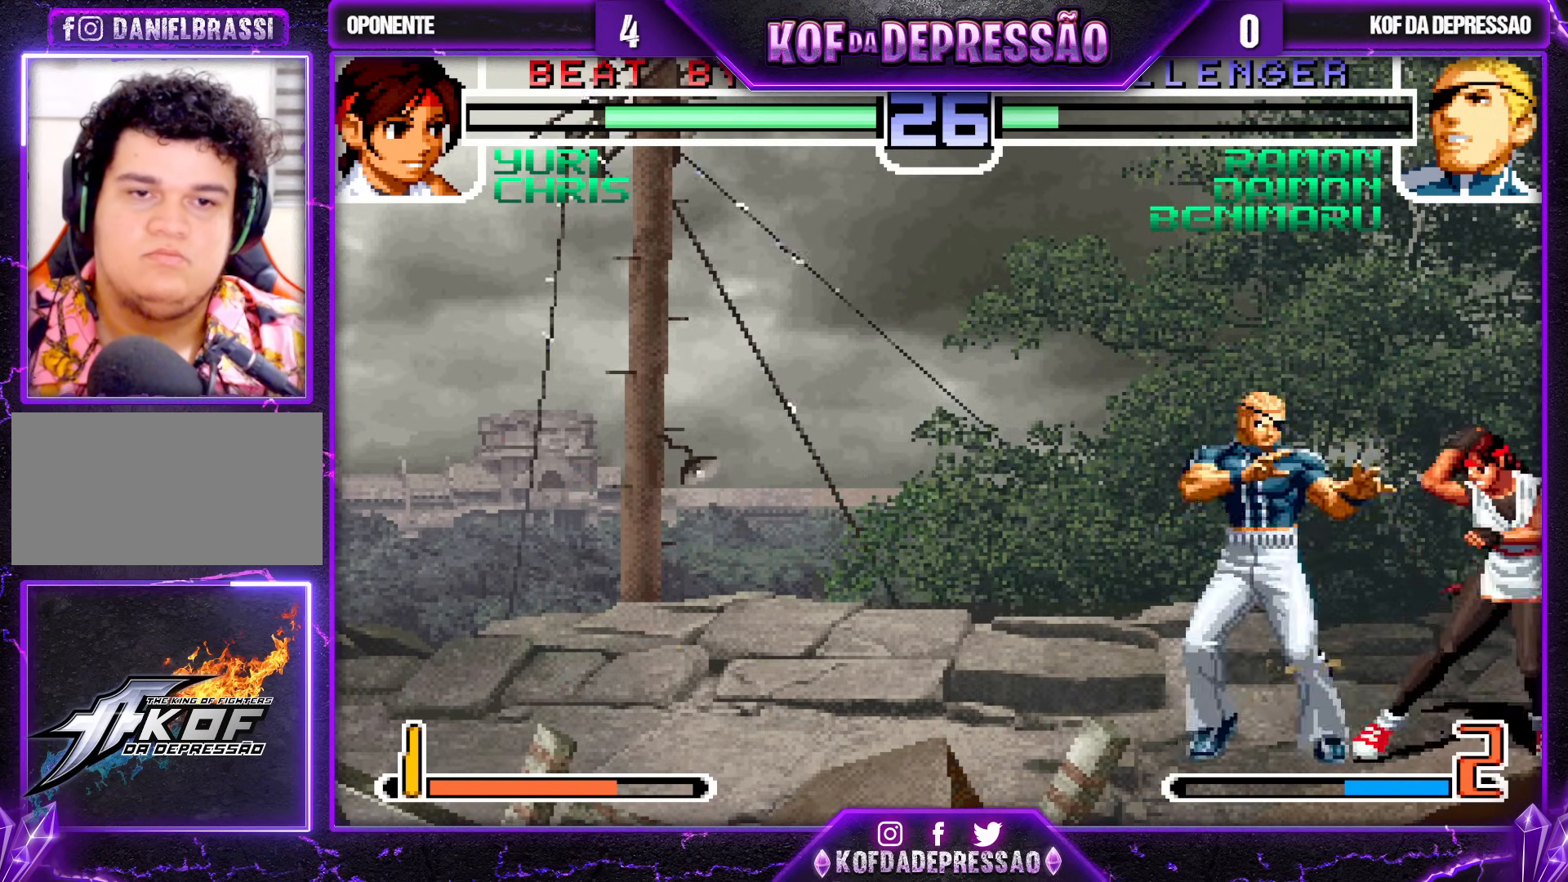
{"buttons": [], "left_stick": "down-right", "events": [[350, "R1", "down"], [400, "left_stick", "center"], [450, "R1", "up"], [500, "left_stick", "down-right"]]}
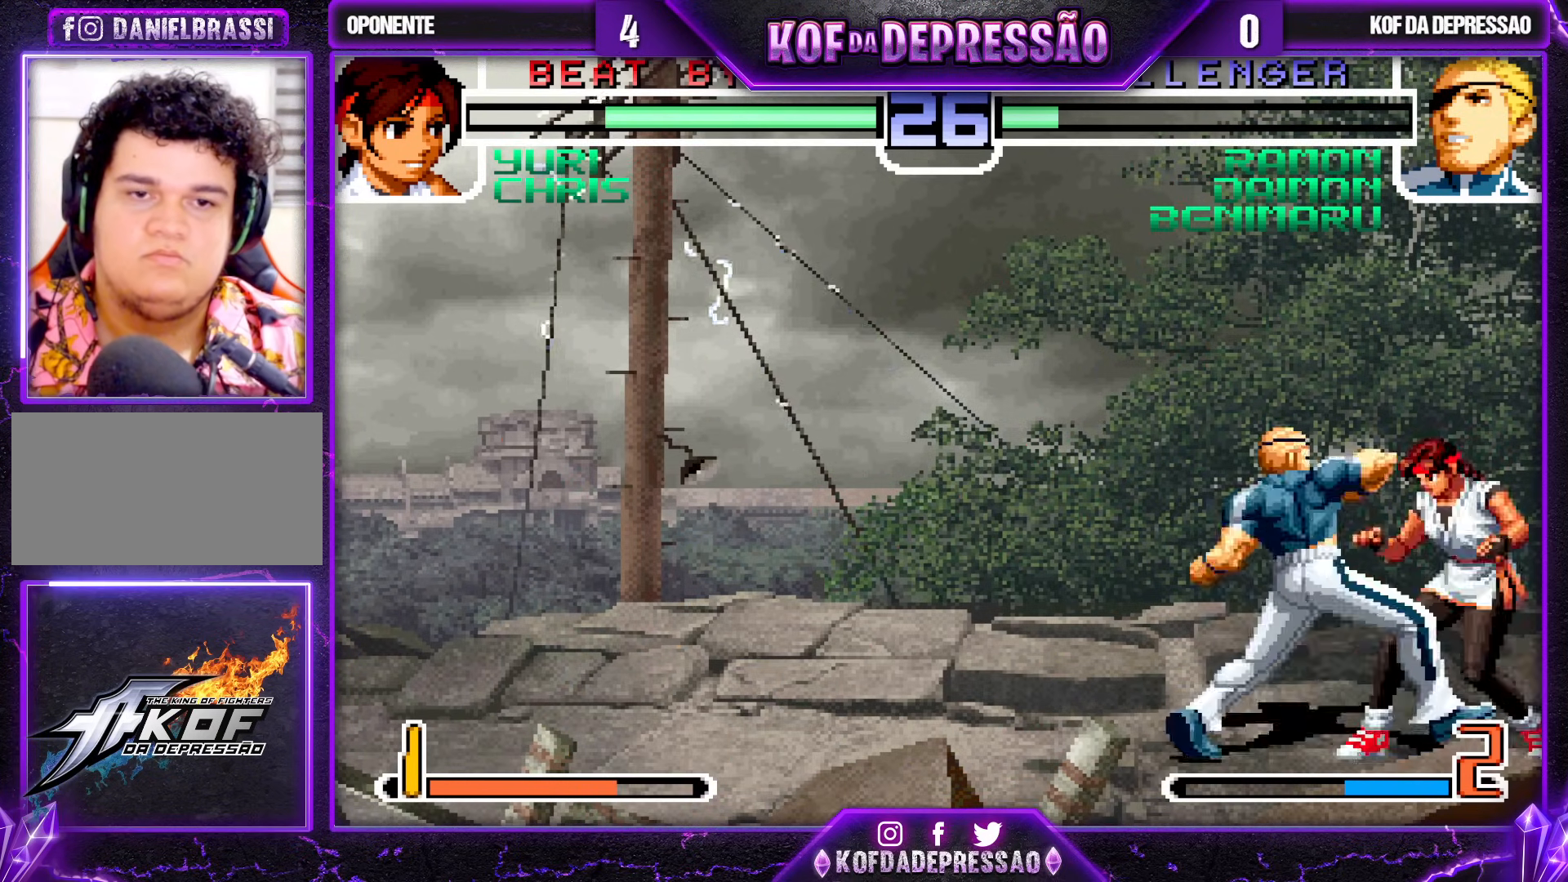
{"buttons": [], "left_stick": "left", "events": [[67, "TRIANGLE", "down"], [217, "TRIANGLE", "up"], [383, "left_stick", "left"]]}
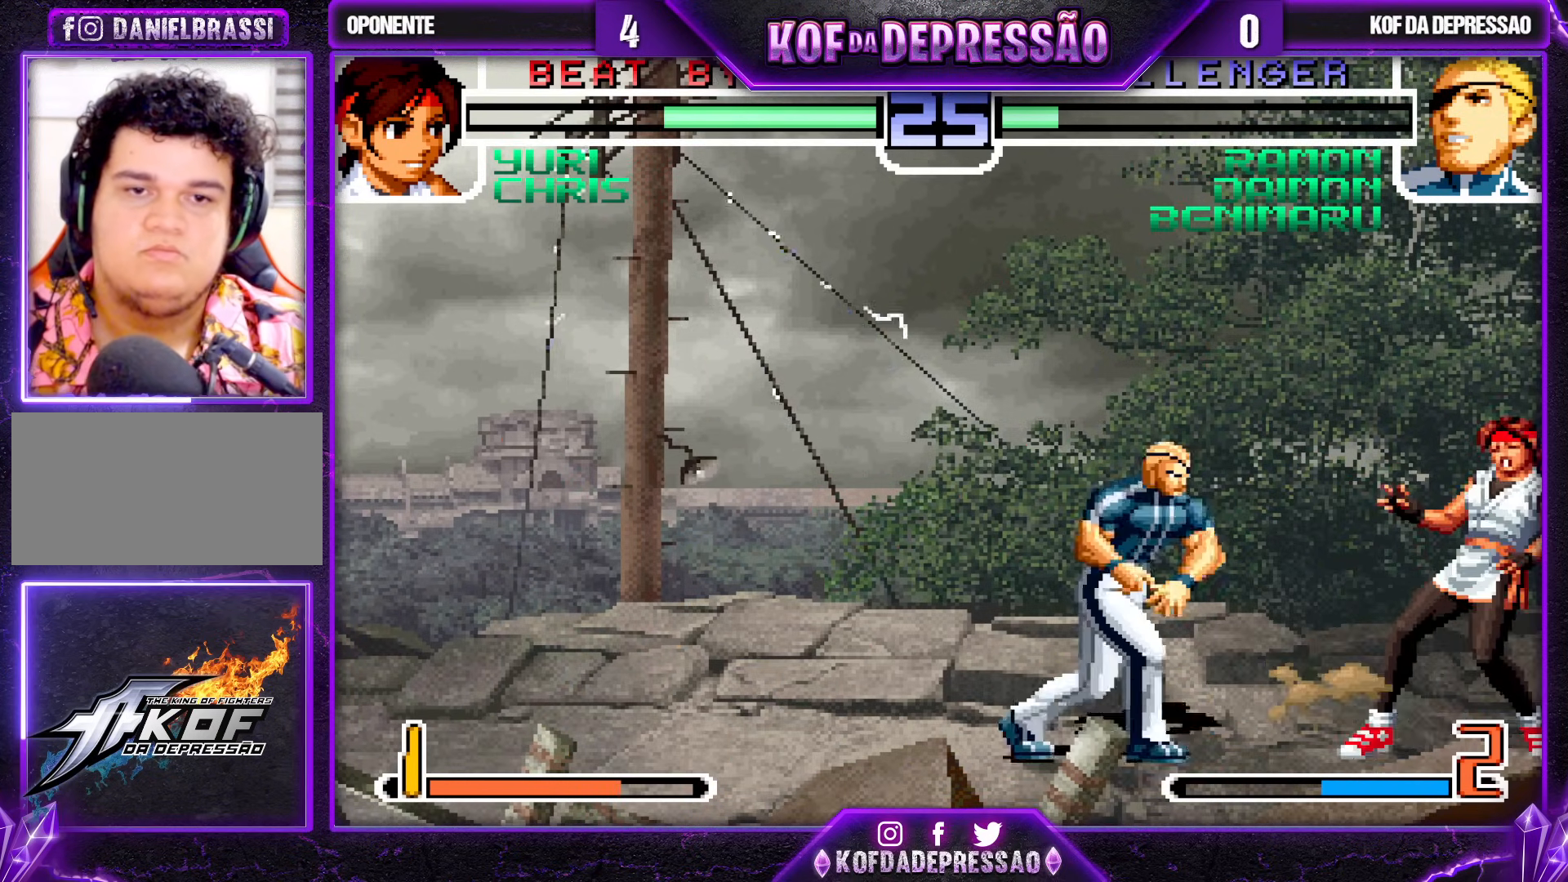
{"buttons": [], "left_stick": "down-left", "events": [[17, "left_stick", "down-left"], [283, "CROSS", "down"], [400, "CROSS", "up"]]}
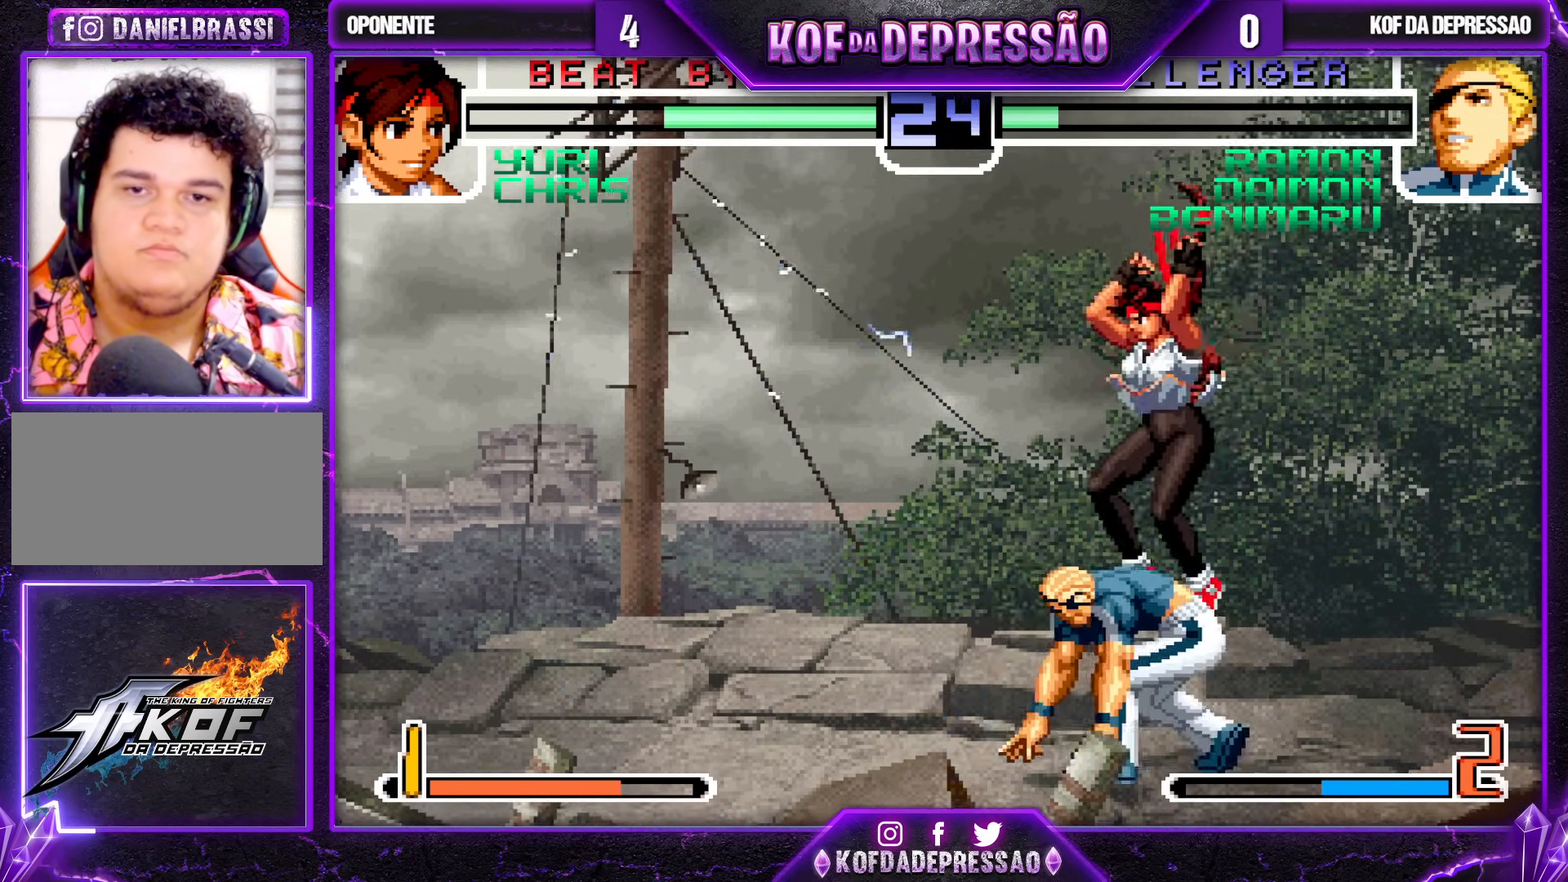
{"buttons": [], "left_stick": "center", "events": [[67, "left_stick", "right"], [167, "left_stick", "down"], [333, "left_stick", "right"], [367, "R1", "down"], [467, "left_stick", "center"], [500, "R1", "up"]]}
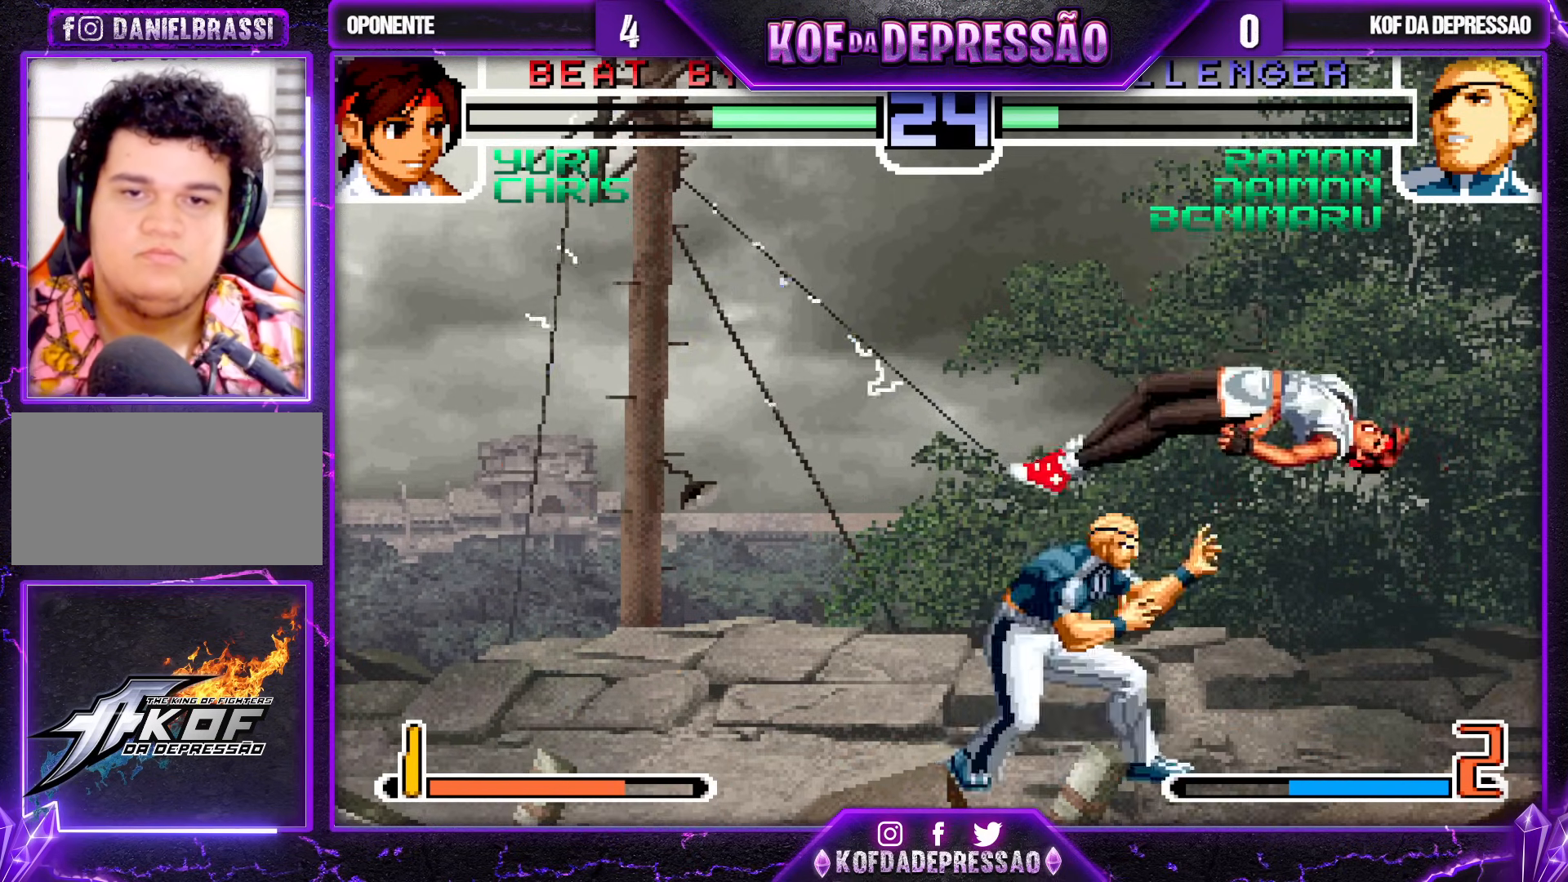
{"buttons": [], "left_stick": "center", "events": [[100, "left_stick", "down-right"], [167, "left_stick", "up-right"], [383, "left_stick", "center"]]}
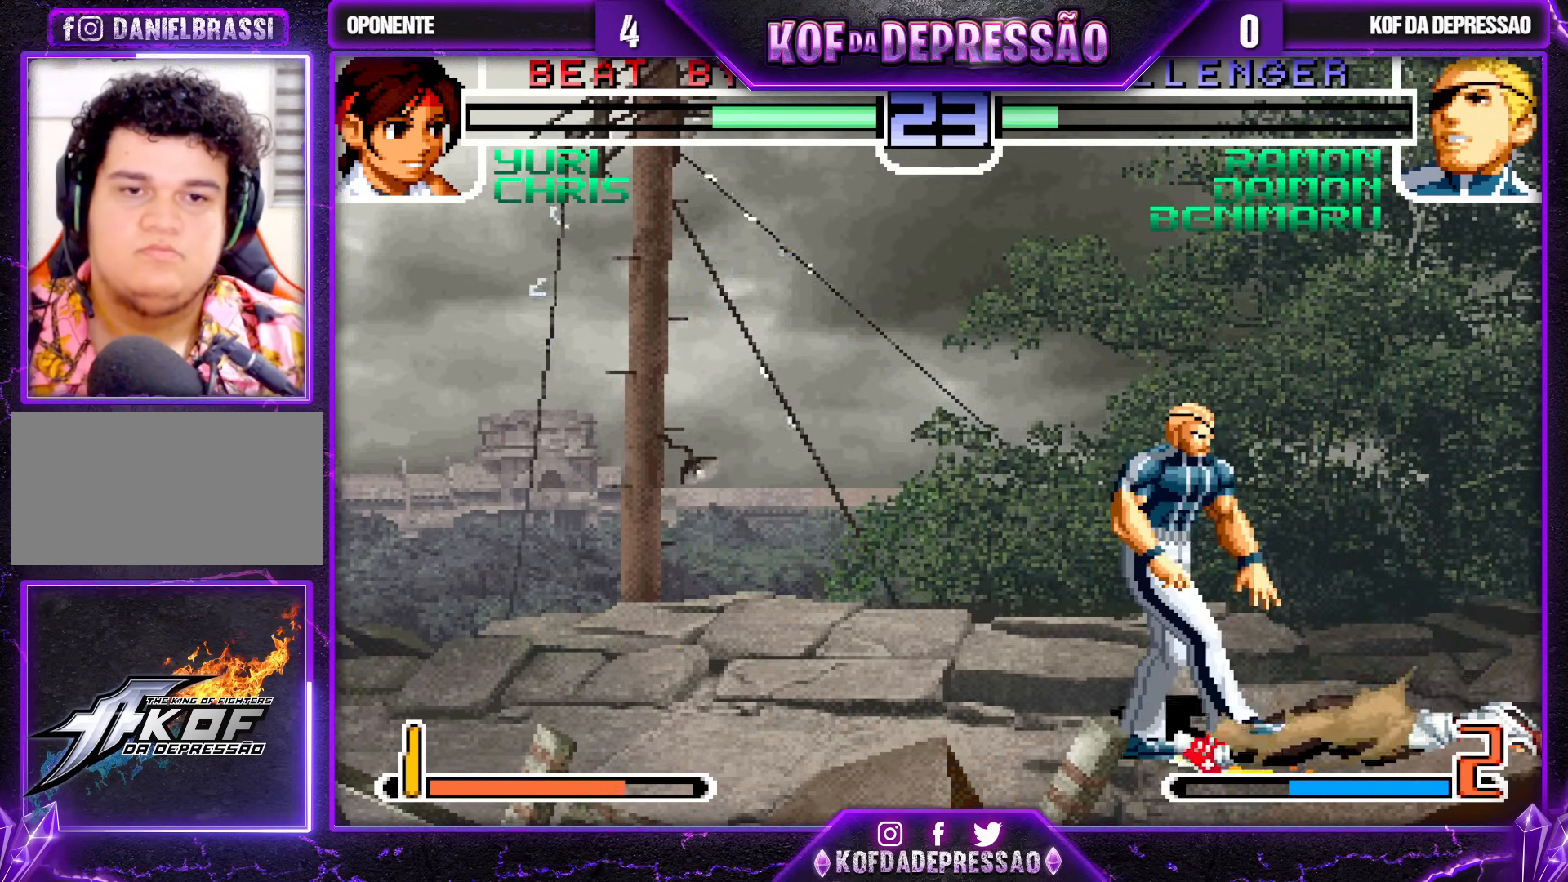
{"buttons": [], "left_stick": "center", "events": [[67, "left_stick", "down-right"], [133, "left_stick", "up-right"], [350, "left_stick", "center"]]}
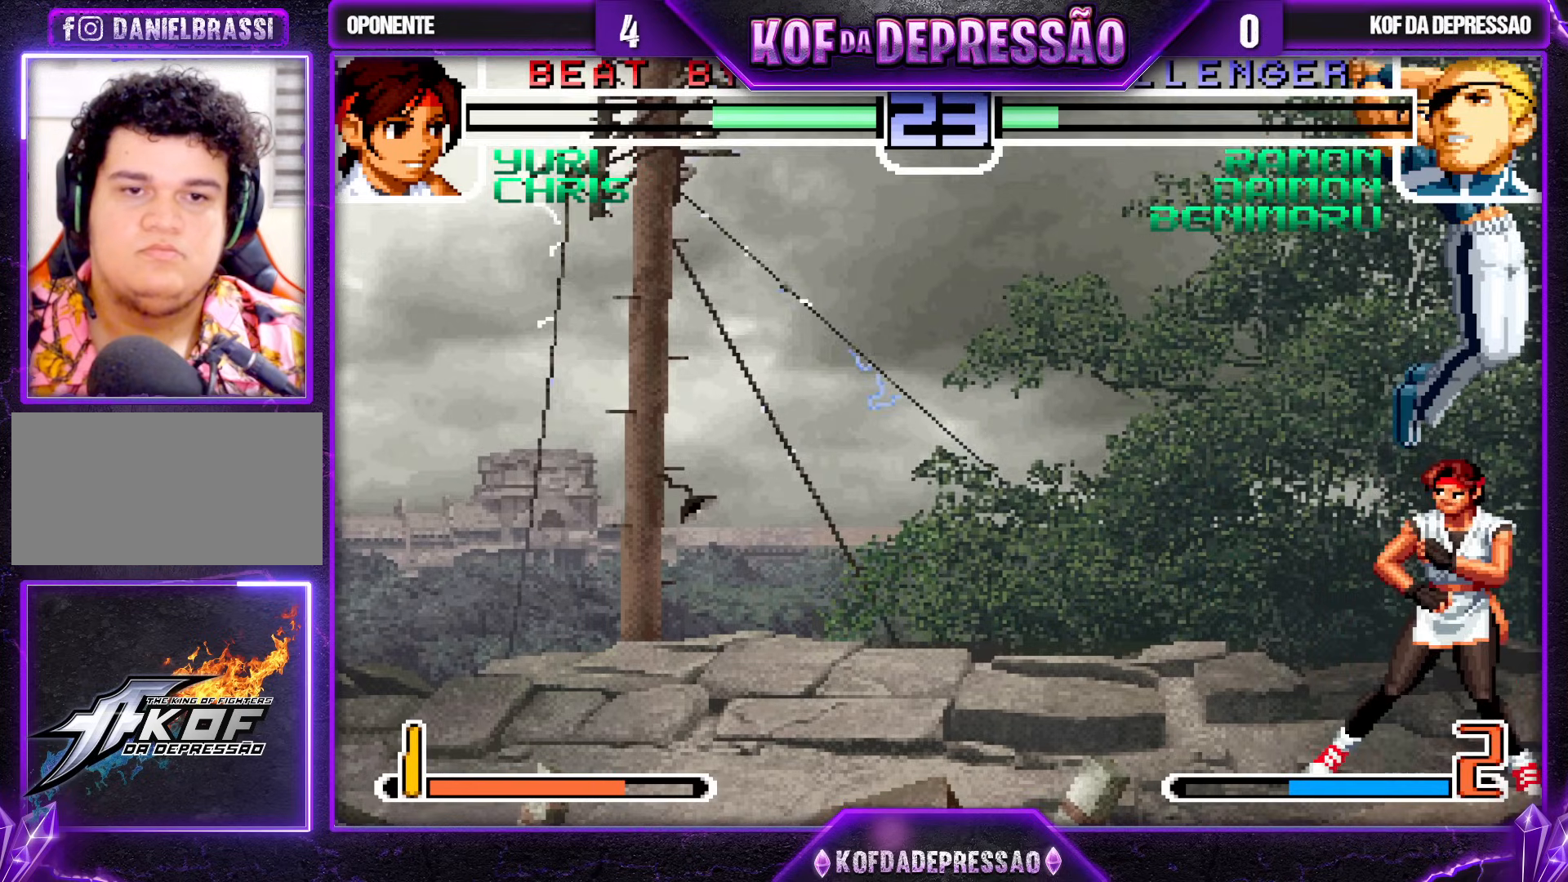
{"buttons": [], "left_stick": "left", "events": [[100, "R1", "down"], [250, "R1", "up"], [383, "left_stick", "left"]]}
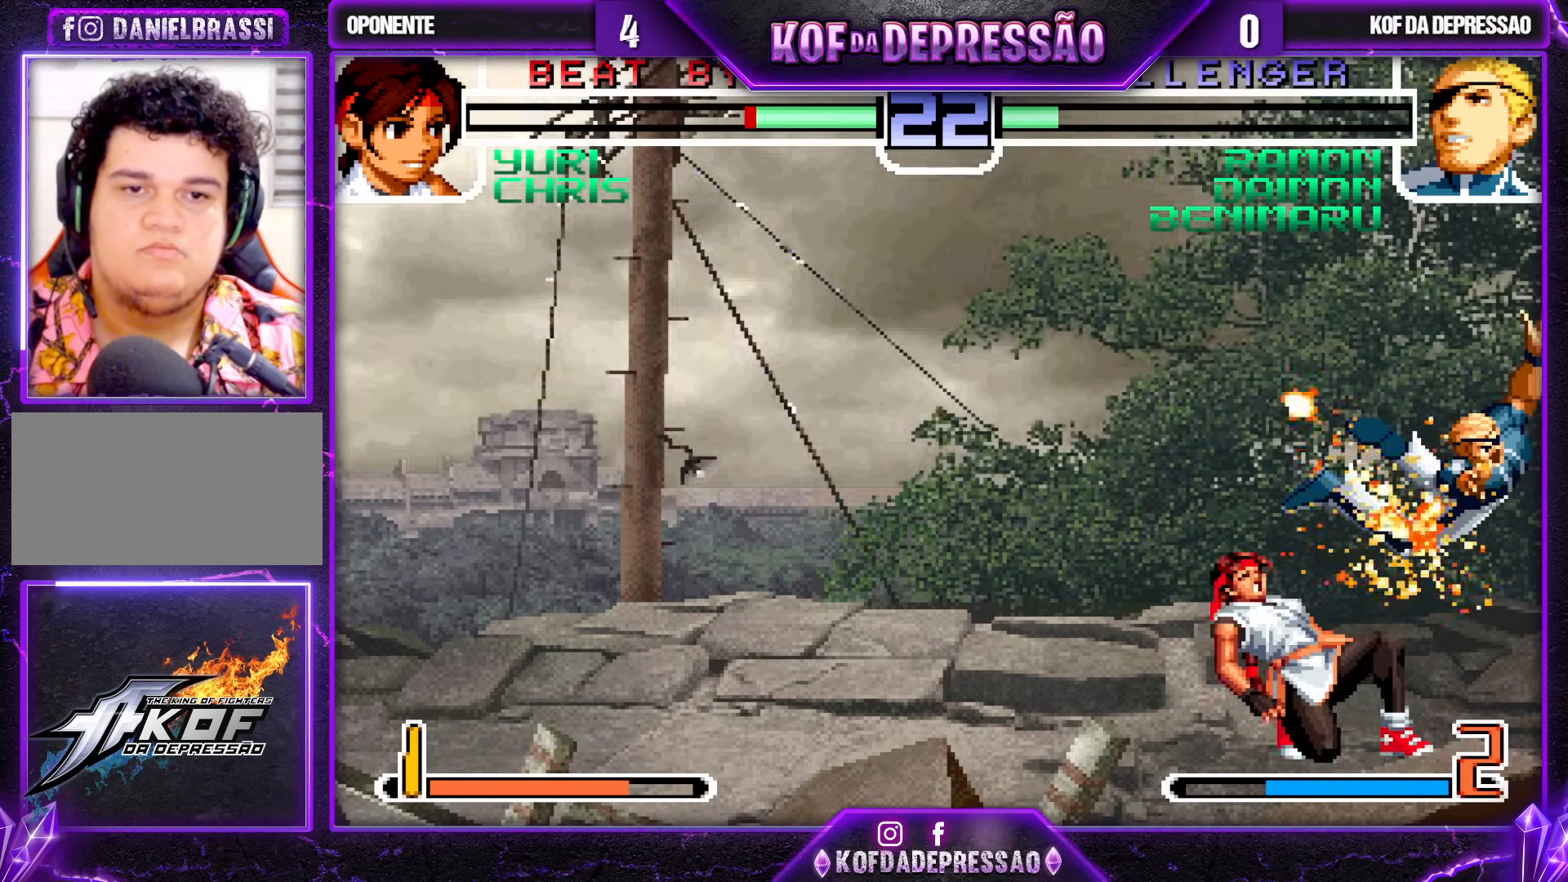
{"buttons": [], "left_stick": "down", "events": [[17, "R1", "down"], [133, "R1", "up"], [200, "left_stick", "down-left"], [233, "TRIANGLE", "down"], [317, "left_stick", "left"], [350, "TRIANGLE", "up"], [500, "left_stick", "down"]]}
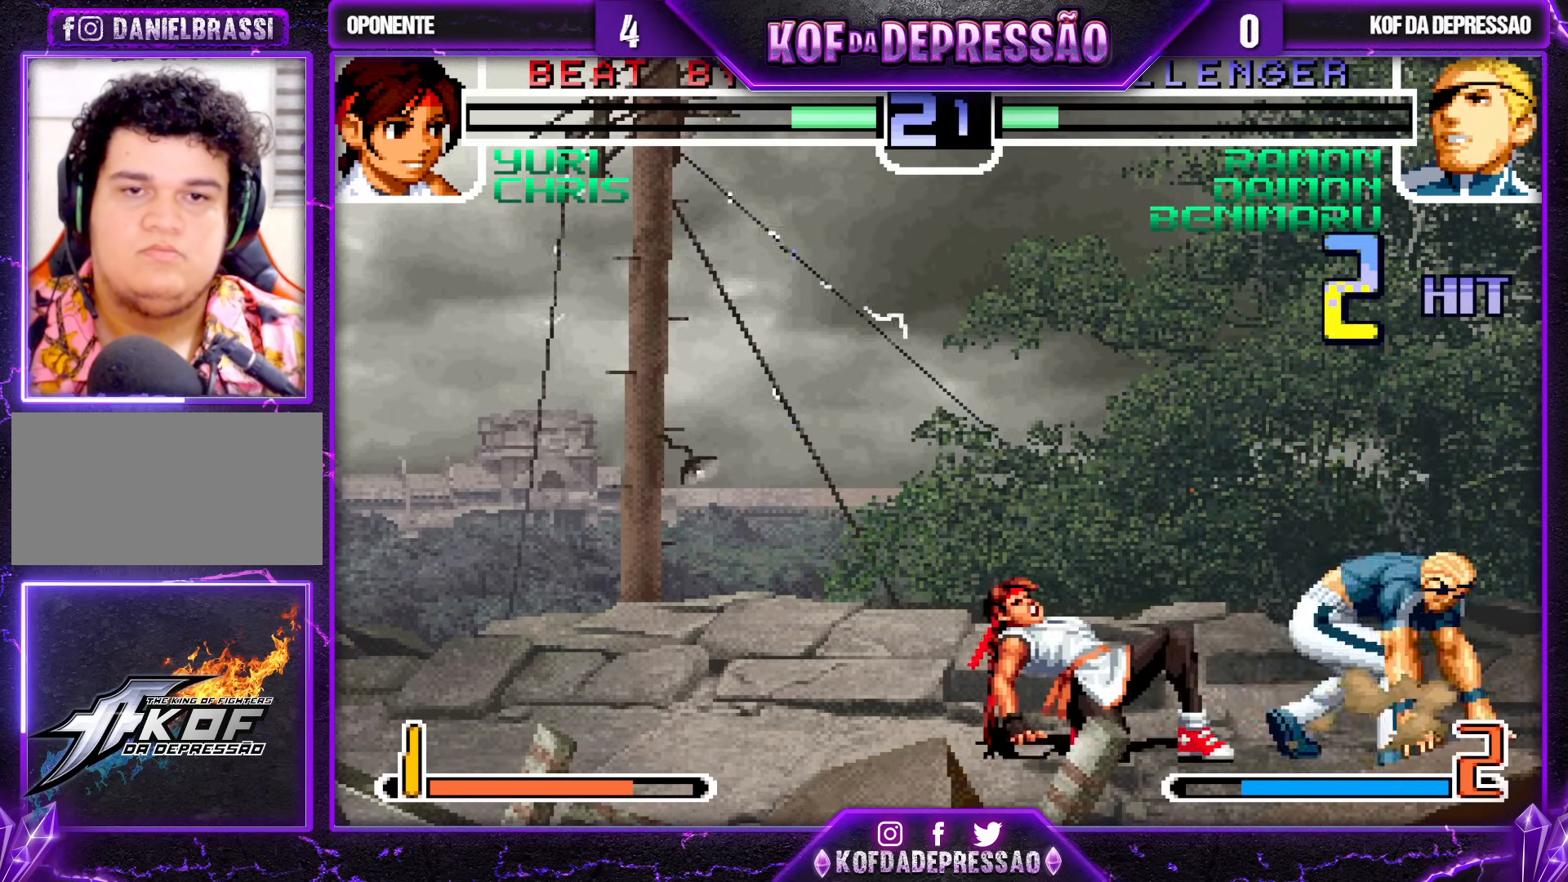
{"buttons": [], "left_stick": "down-left", "events": [[67, "left_stick", "right"], [83, "R1", "down"], [167, "R1", "up"], [183, "left_stick", "left"], [233, "left_stick", "center"], [283, "left_stick", "left"], [367, "R1", "down"], [383, "left_stick", "down-left"], [450, "R1", "up"]]}
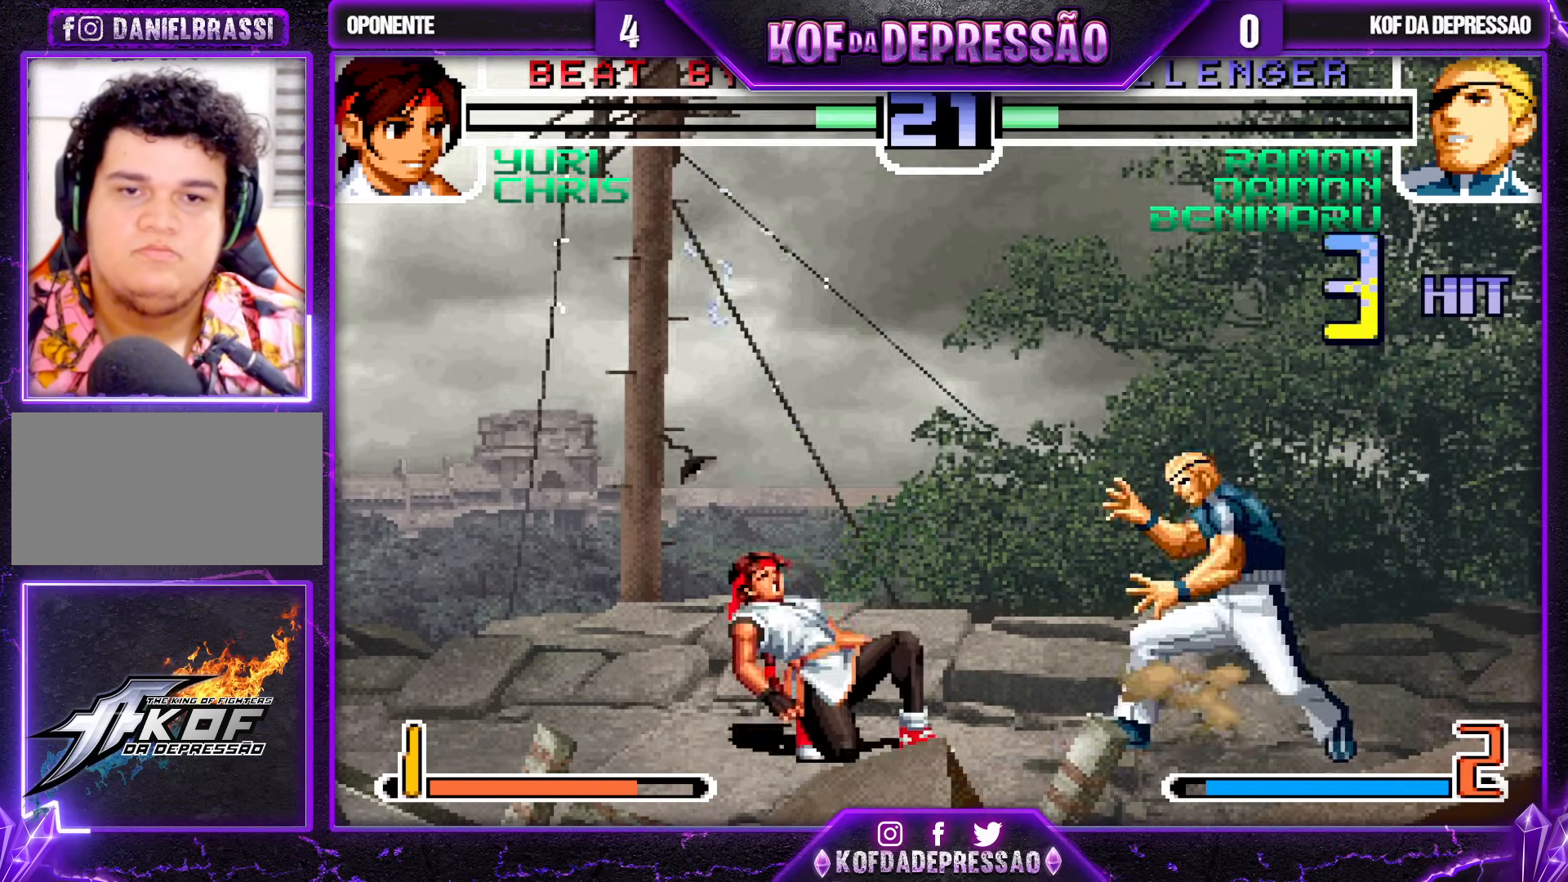
{"buttons": [], "left_stick": "down-right", "events": [[100, "TRIANGLE", "down"], [250, "TRIANGLE", "up"], [400, "left_stick", "down-right"]]}
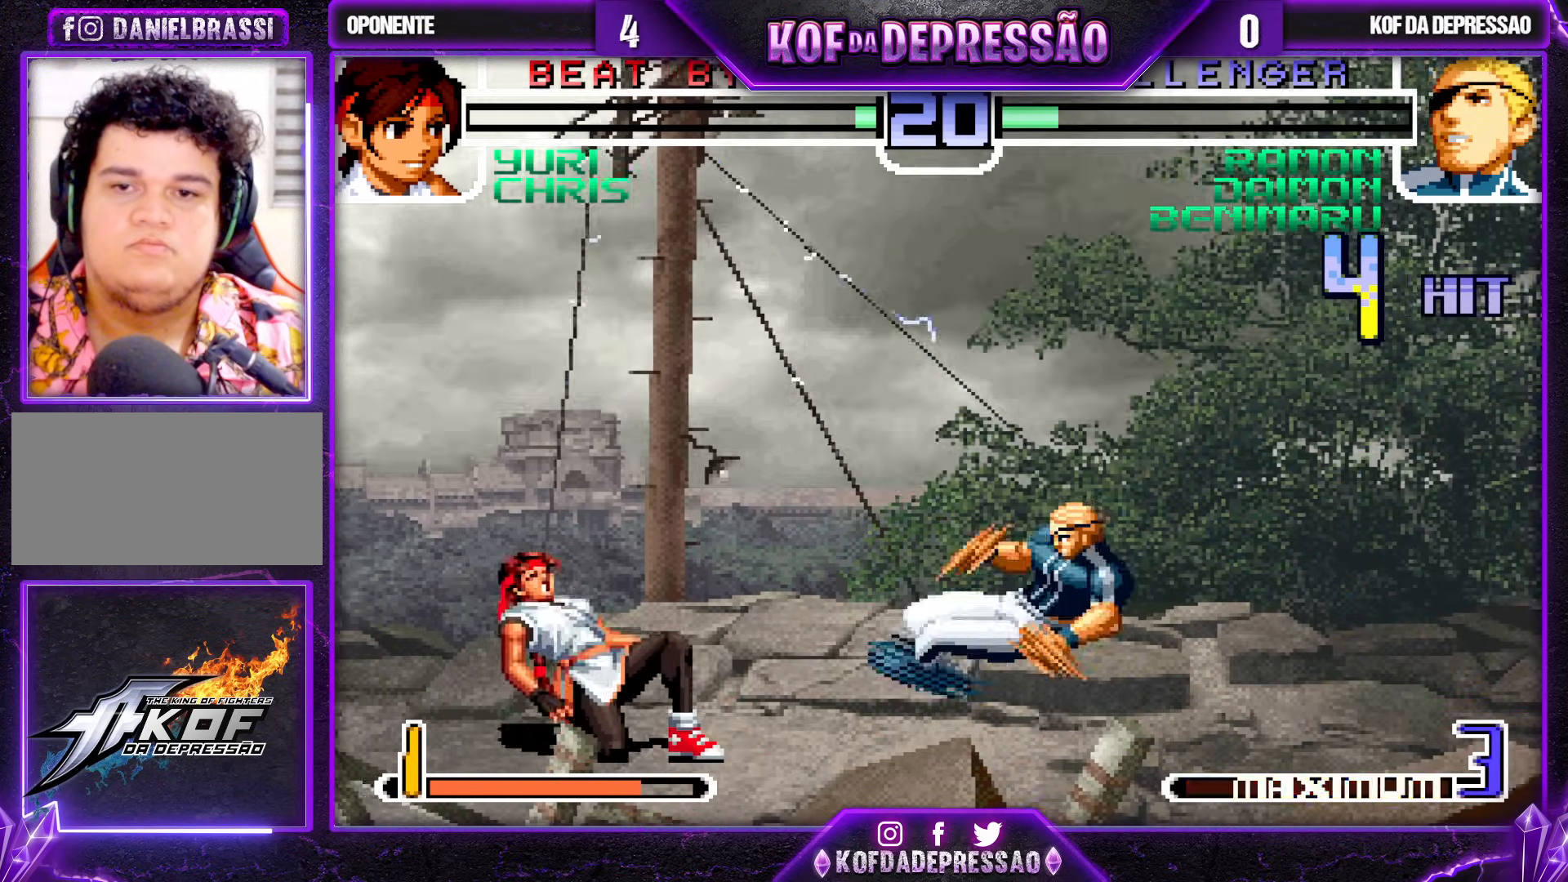
{"buttons": [], "left_stick": "up-left", "events": [[50, "SQUARE", "down"], [50, "left_stick", "center"], [117, "SQUARE", "up"], [350, "left_stick", "up-left"]]}
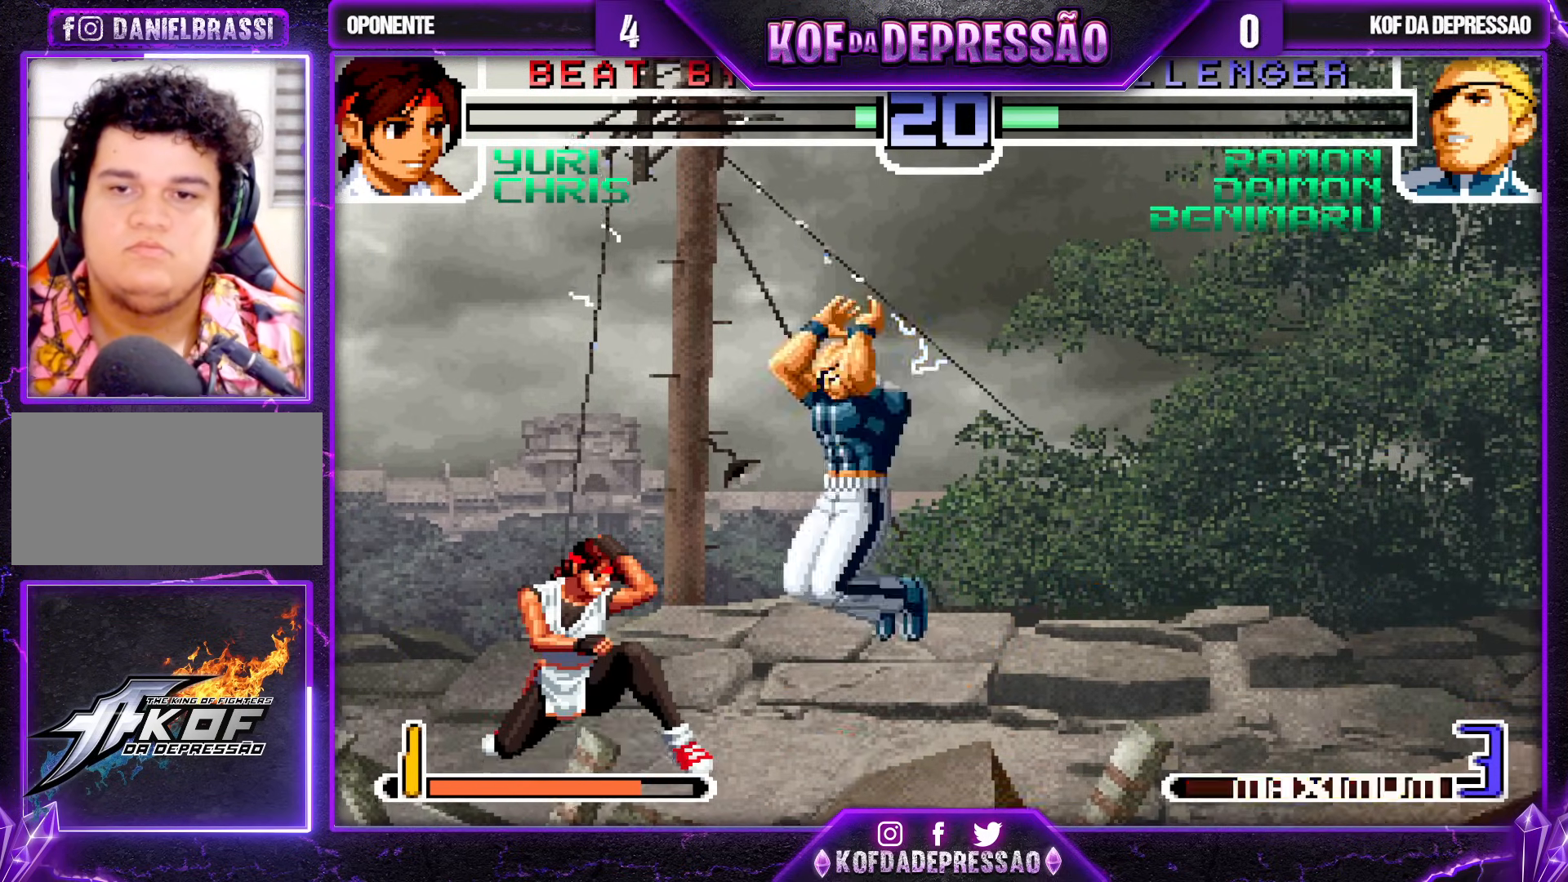
{"buttons": ["R1"], "left_stick": "center", "events": [[167, "left_stick", "center"], [367, "R1", "down"]]}
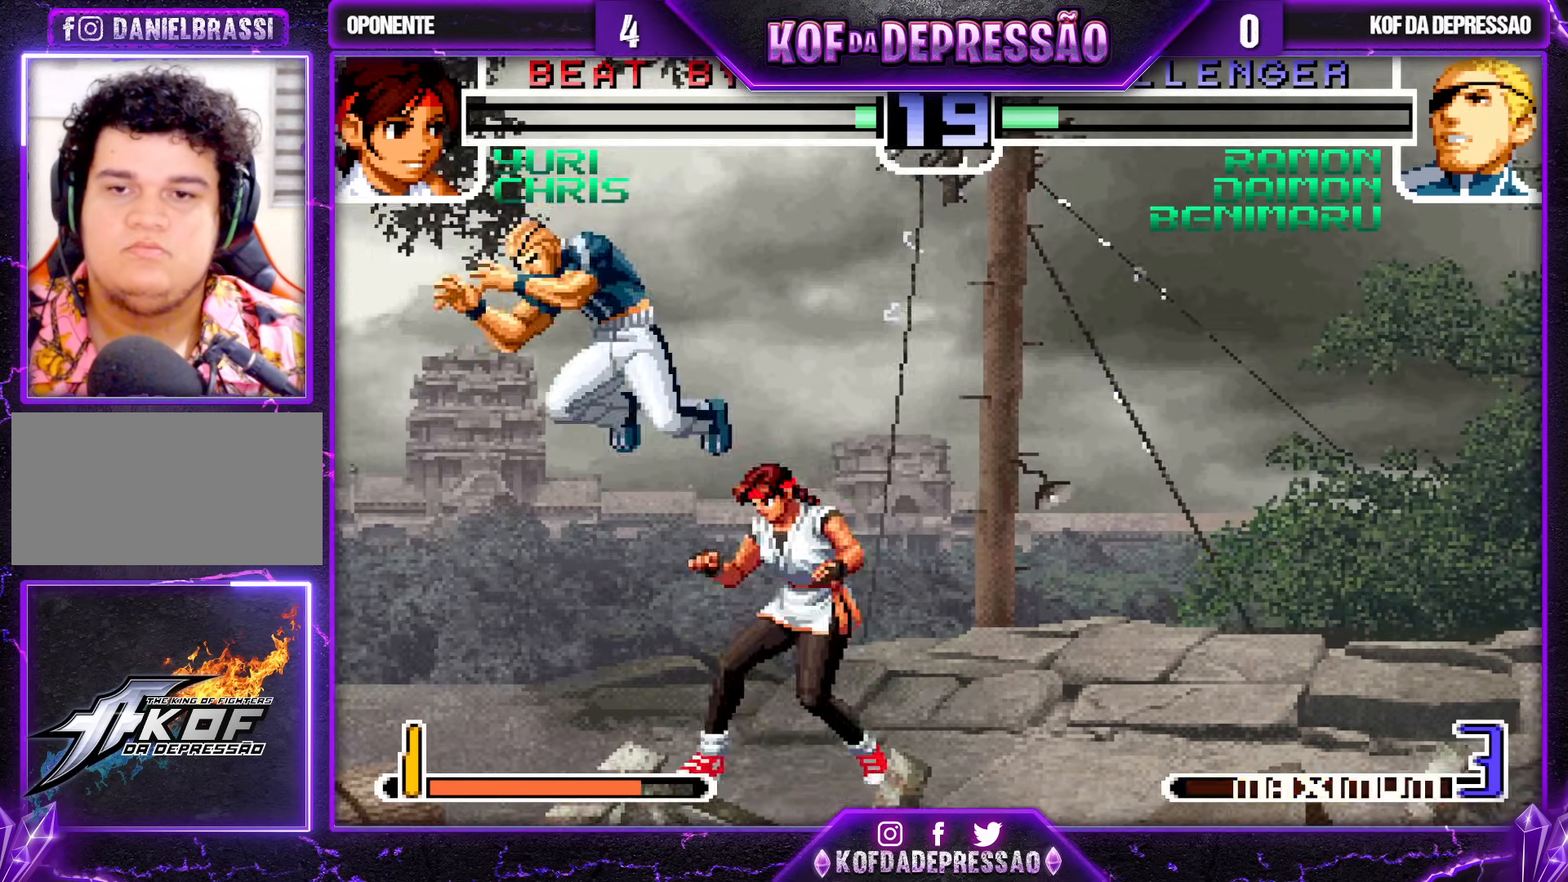
{"buttons": [], "left_stick": "down-left", "events": [[17, "R1", "up"], [33, "left_stick", "left"], [133, "left_stick", "down-left"]]}
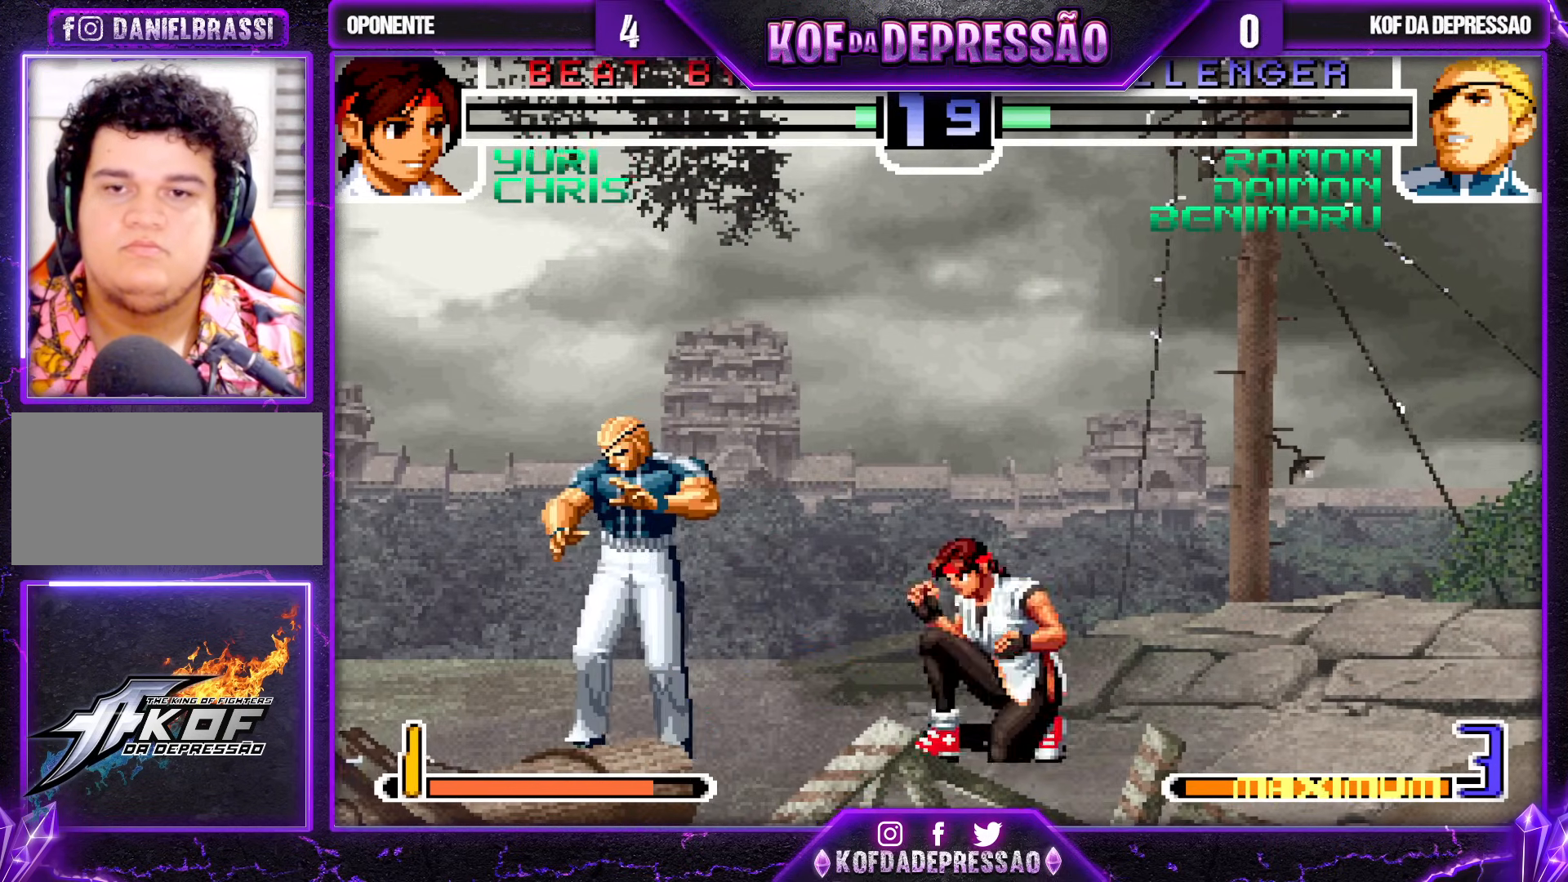
{"buttons": [], "left_stick": "down-left", "events": [[33, "CROSS", "down"], [100, "CROSS", "up"]]}
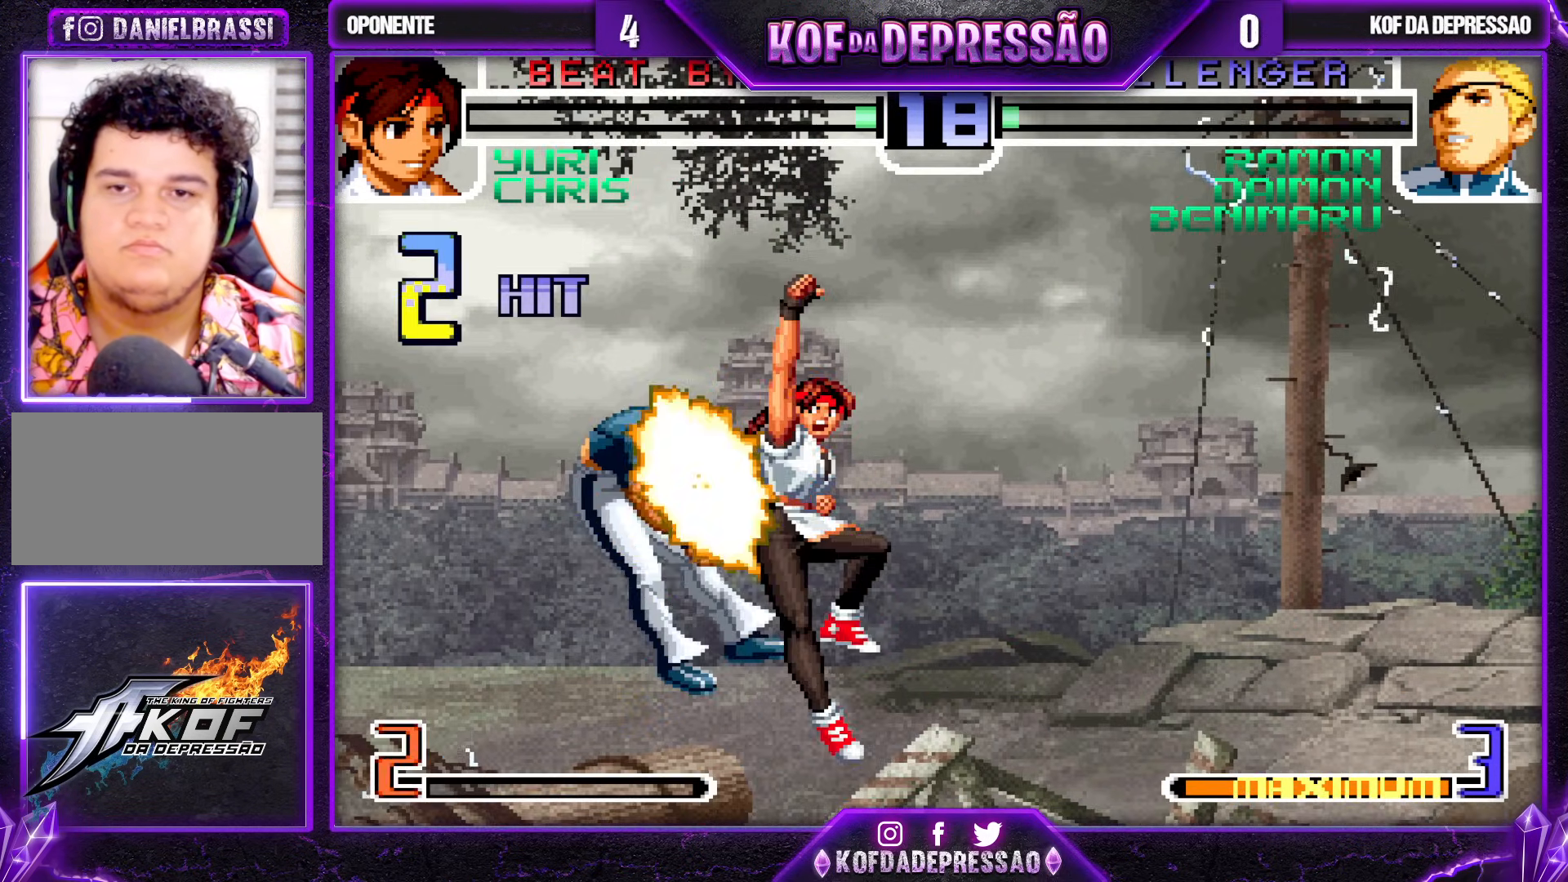
{"buttons": [], "left_stick": "center", "events": [[433, "left_stick", "center"]]}
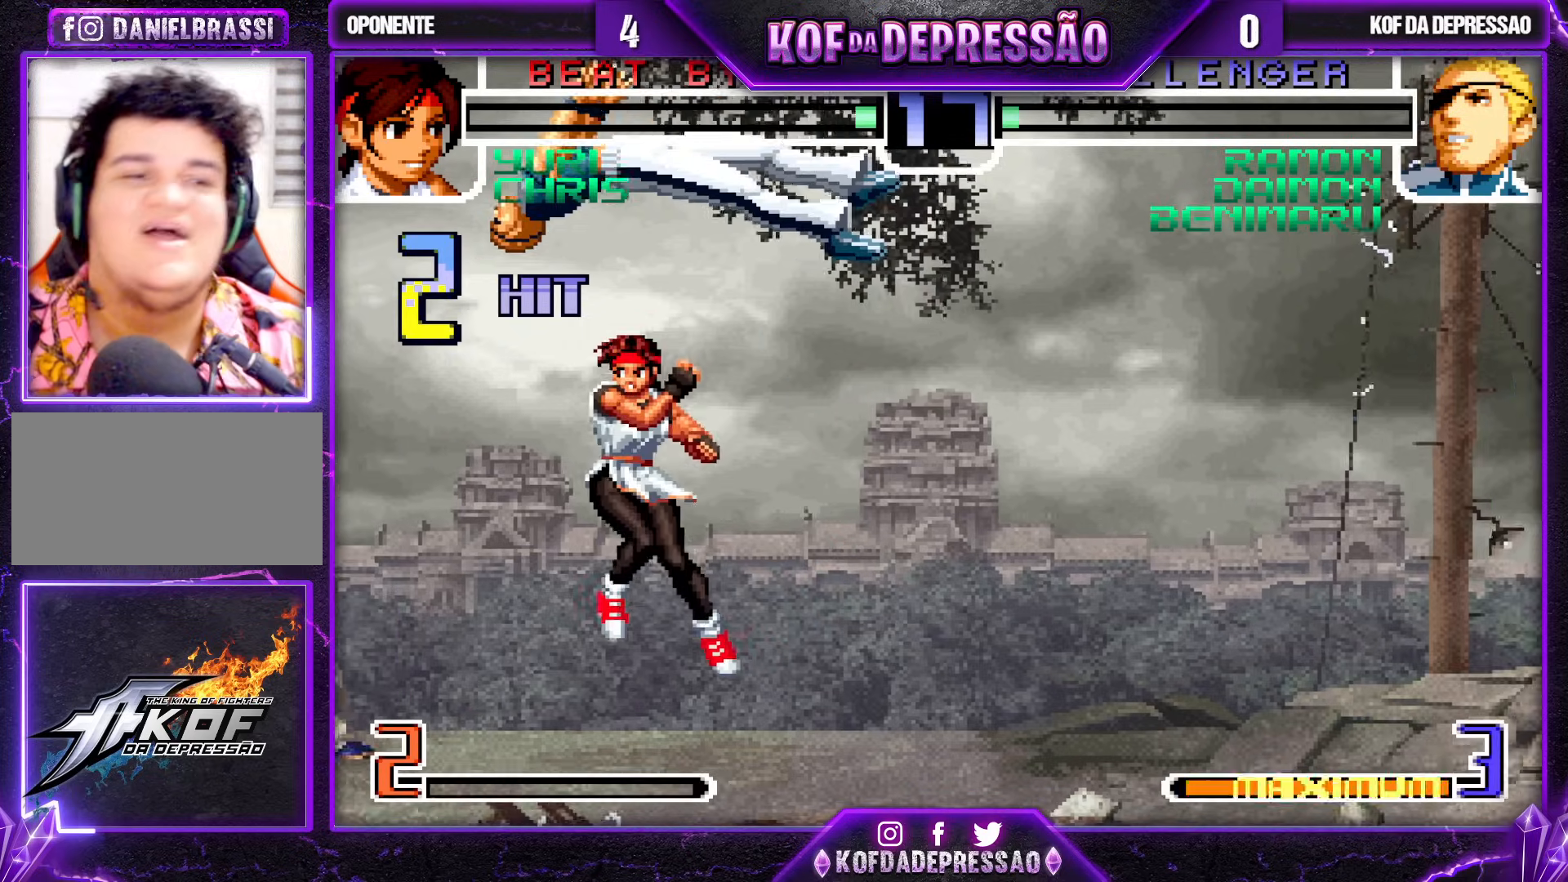
{"buttons": [], "left_stick": "center", "events": []}
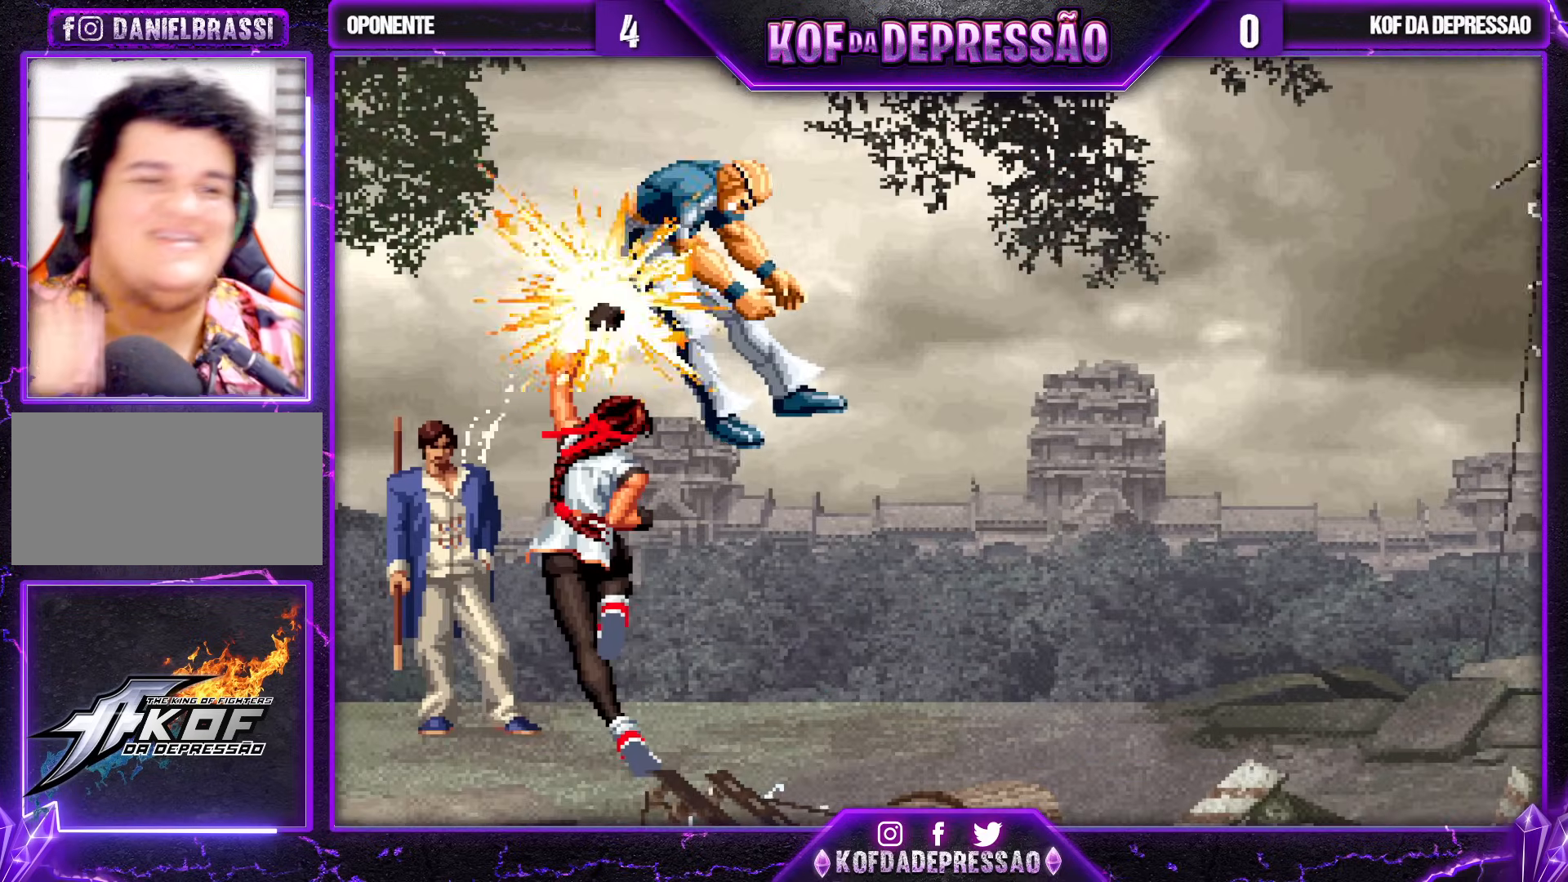
{"buttons": [], "left_stick": "center", "events": []}
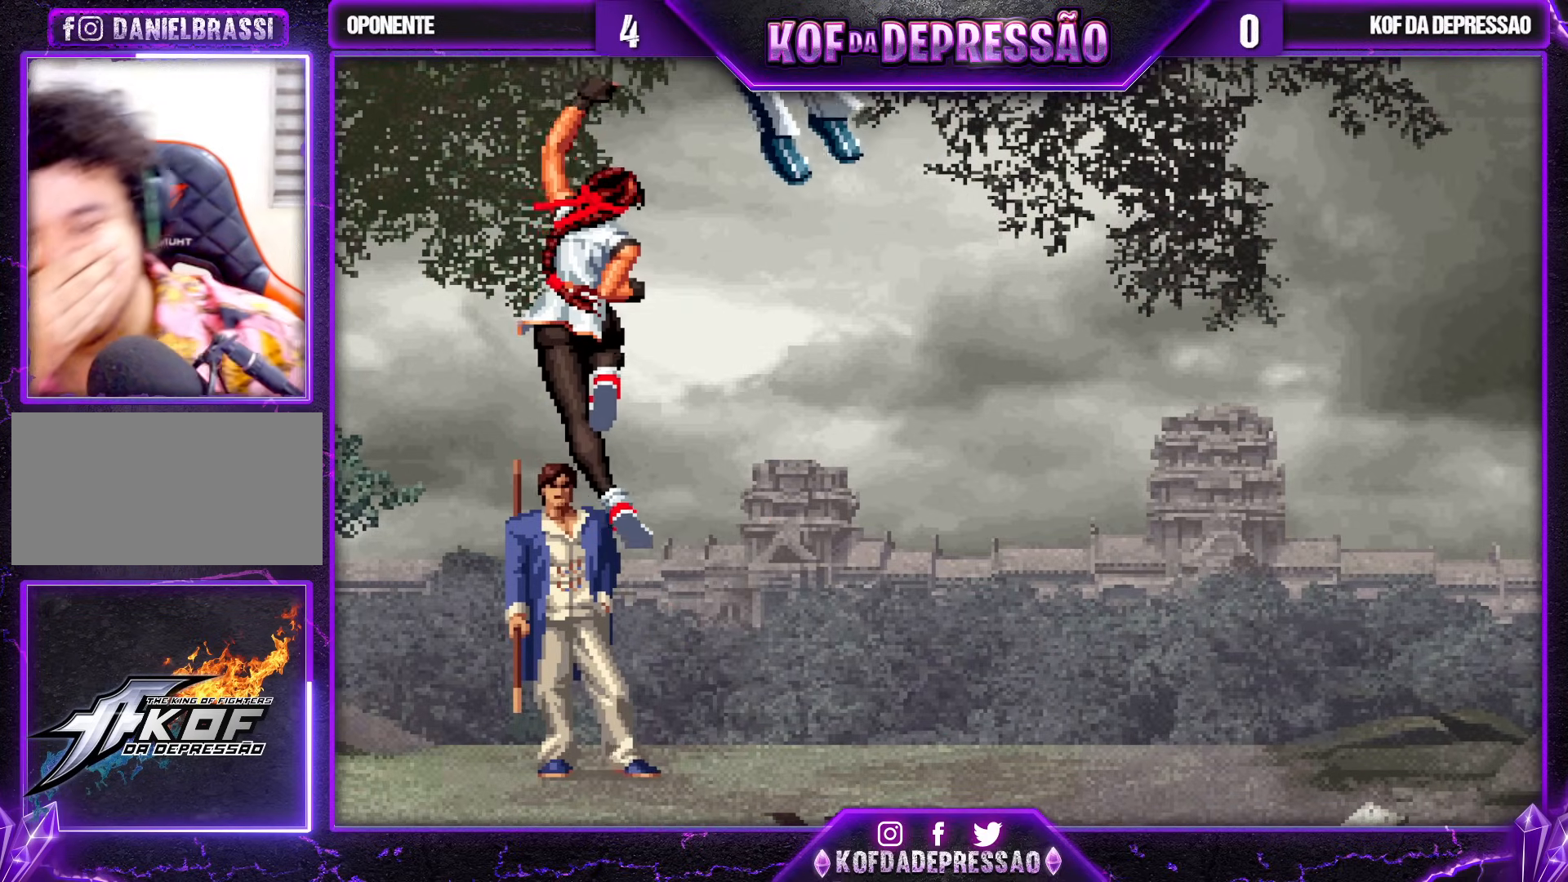
{"buttons": [], "left_stick": "center", "events": [[17, "SQUARE", "down"], [33, "CROSS", "down"], [50, "CROSS", "up"], [50, "SQUARE", "up"], [250, "CROSS", "down"], [250, "R1", "down"], [250, "SQUARE", "down"], [250, "TRIANGLE", "down"], [283, "CROSS", "up"], [283, "R1", "up"], [283, "SQUARE", "up"], [283, "TRIANGLE", "up"]]}
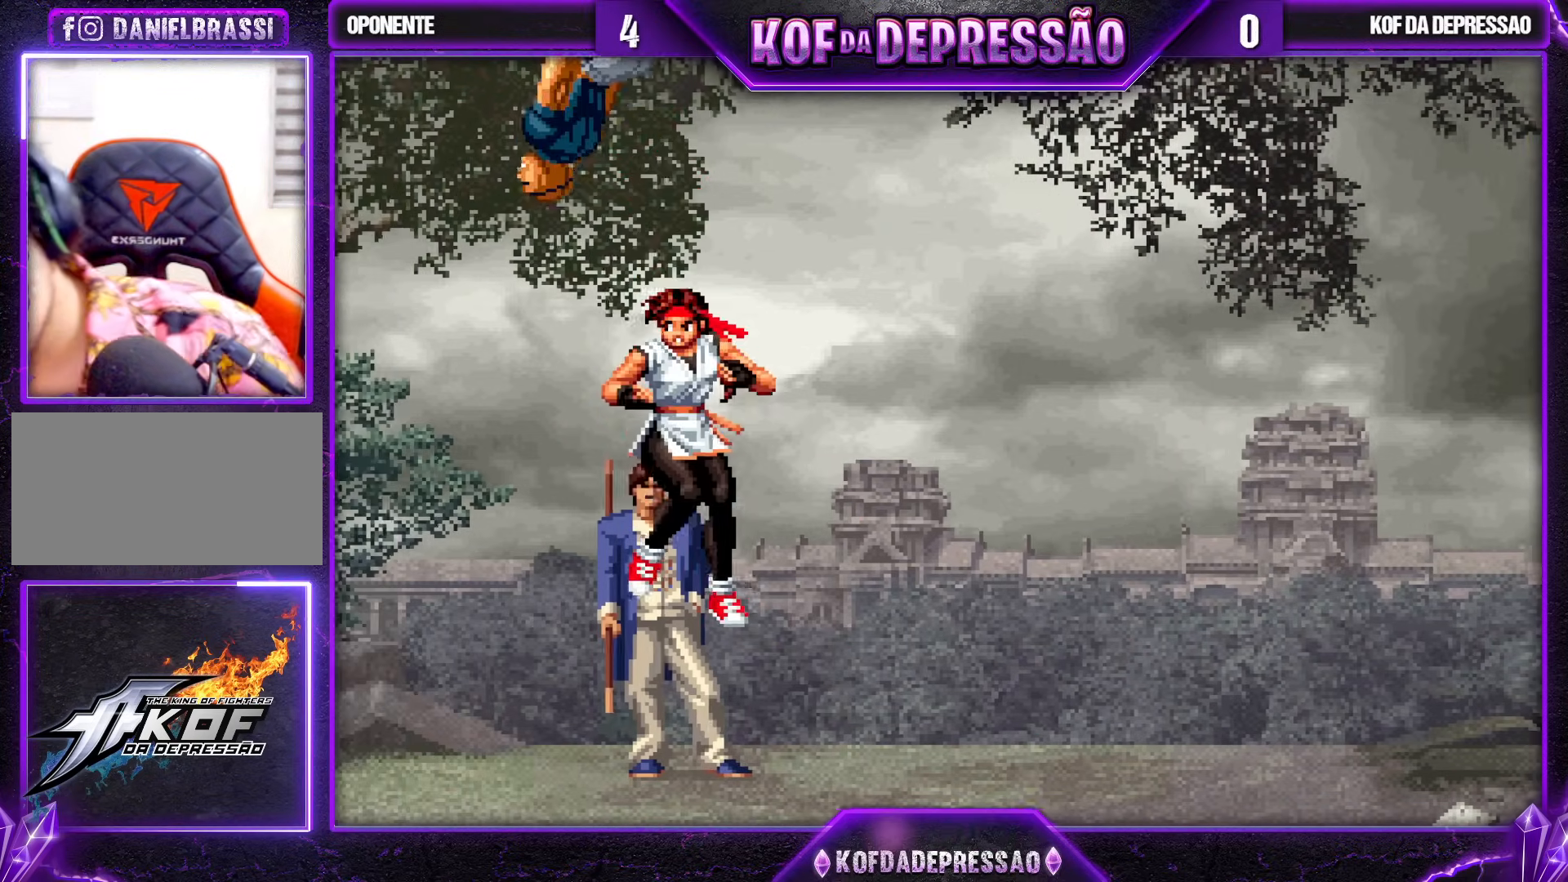
{"buttons": ["SQUARE", "TRIANGLE", "R1"], "left_stick": "center", "events": [[33, "CROSS", "down"], [33, "TRIANGLE", "down"], [50, "SQUARE", "down"], [67, "CROSS", "up"], [67, "SQUARE", "up"], [67, "TRIANGLE", "up"], [267, "CROSS", "down"], [267, "SQUARE", "down"], [267, "TRIANGLE", "down"], [283, "CROSS", "up"], [283, "SQUARE", "up"], [283, "TRIANGLE", "up"], [483, "CROSS", "down"], [483, "R1", "down"], [483, "SQUARE", "down"], [483, "TRIANGLE", "down"], [500, "CROSS", "up"]]}
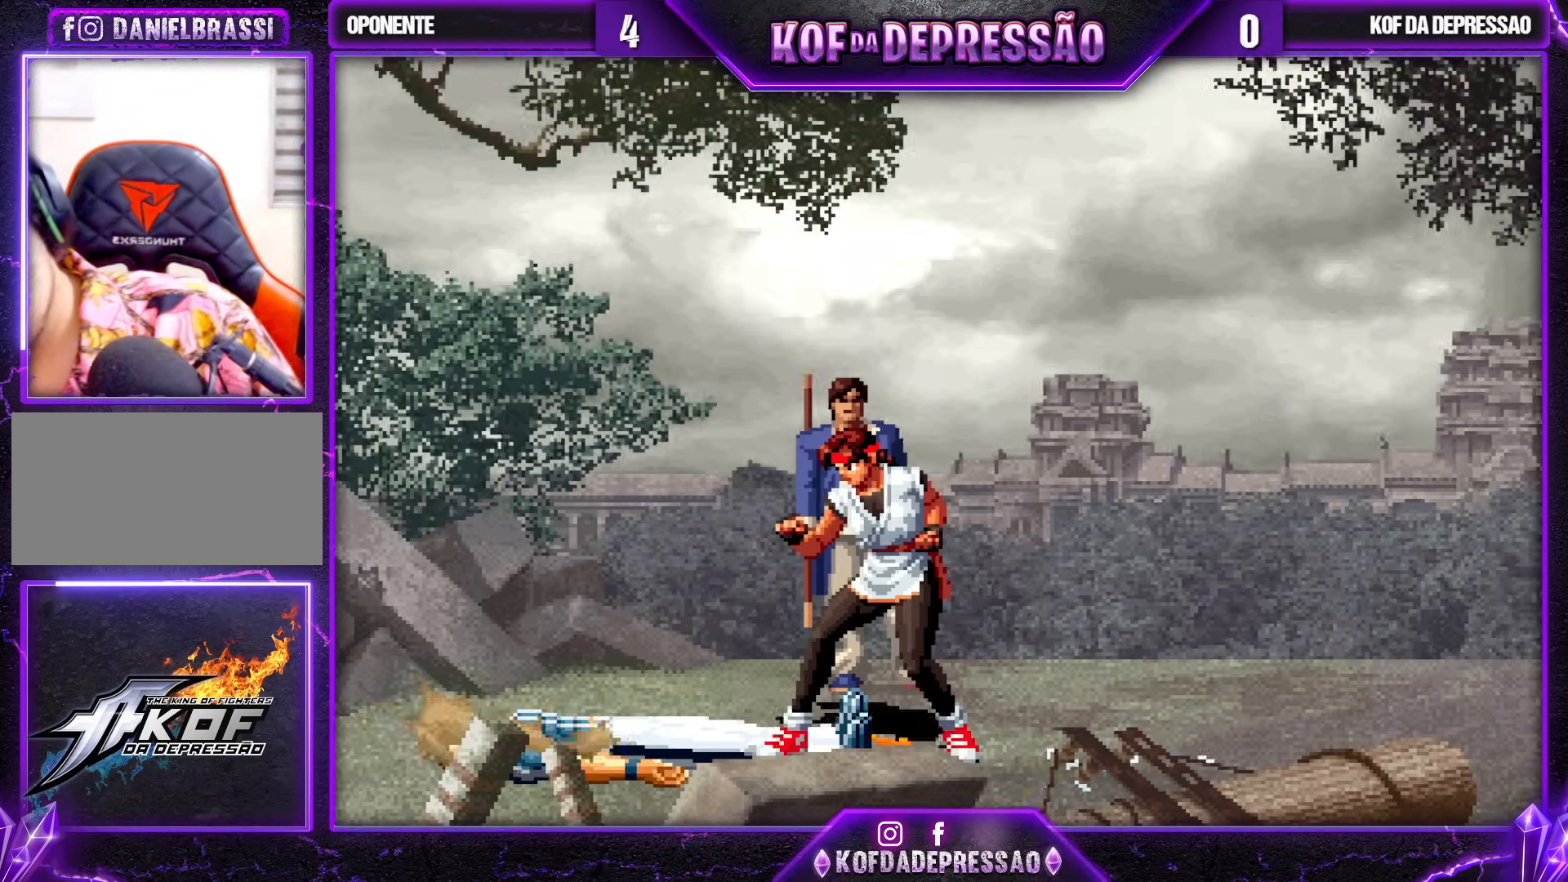
{"buttons": [], "left_stick": "center", "events": [[17, "R1", "up"], [17, "SQUARE", "up"], [17, "TRIANGLE", "up"], [217, "CROSS", "down"], [217, "R1", "down"], [217, "SQUARE", "down"], [217, "TRIANGLE", "down"], [233, "CROSS", "up"], [233, "TRIANGLE", "up"], [250, "R1", "up"], [250, "SQUARE", "up"], [450, "CROSS", "down"], [450, "SQUARE", "down"], [450, "TRIANGLE", "down"], [467, "CROSS", "up"], [483, "SQUARE", "up"], [483, "TRIANGLE", "up"]]}
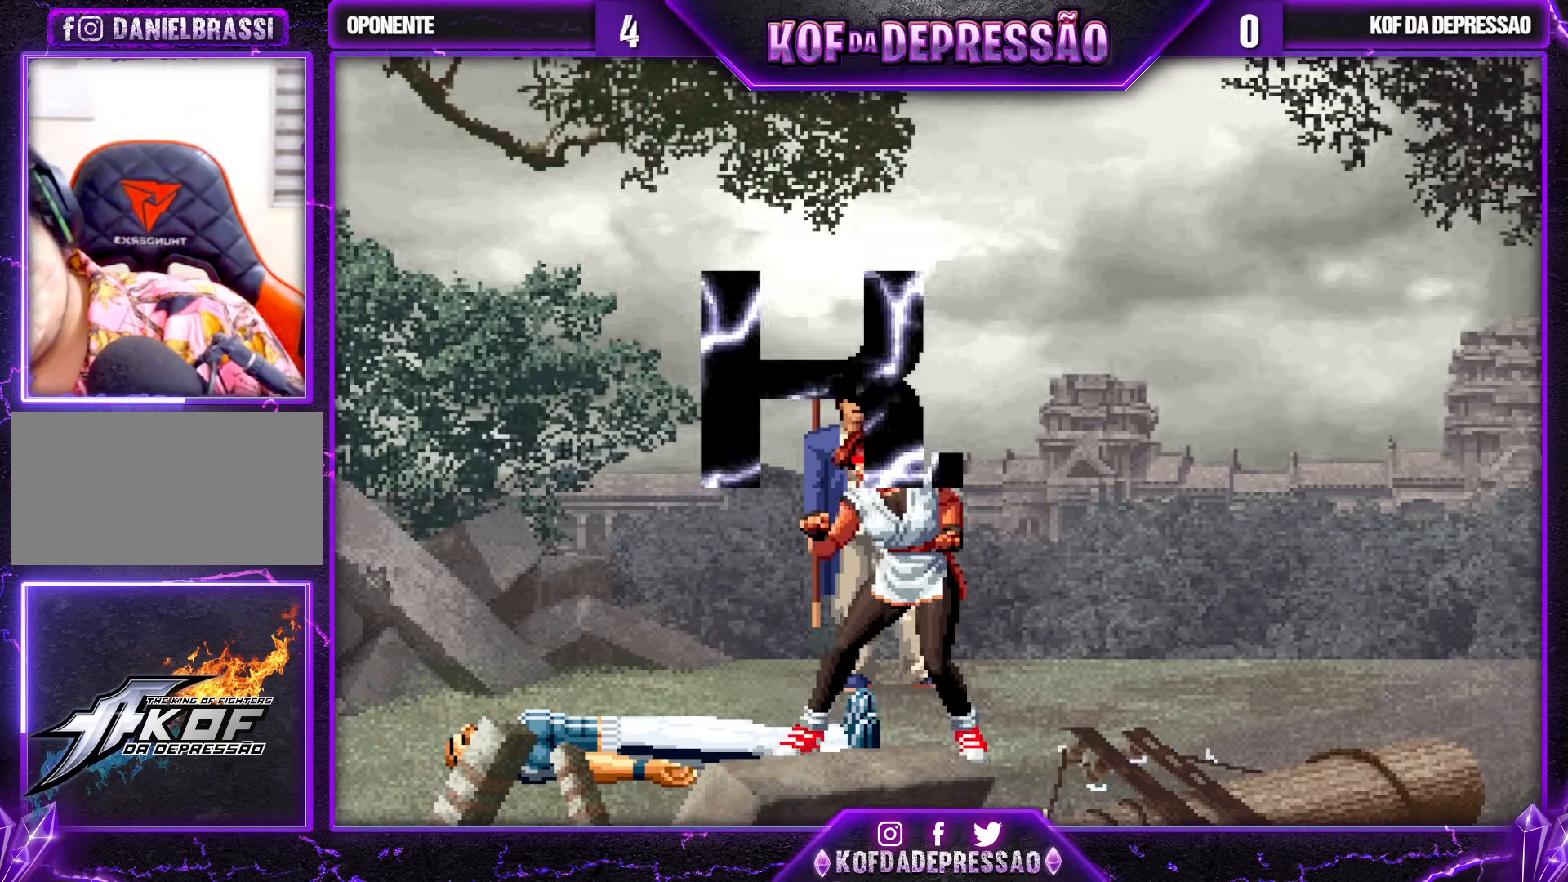
{"buttons": [], "left_stick": "center", "events": [[150, "TRIANGLE", "down"], [167, "CROSS", "down"], [167, "SQUARE", "down"], [183, "CROSS", "up"], [183, "SQUARE", "up"], [183, "TRIANGLE", "up"], [383, "SQUARE", "down"], [383, "TRIANGLE", "down"], [400, "CROSS", "down"], [417, "CROSS", "up"], [417, "SQUARE", "up"], [417, "TRIANGLE", "up"]]}
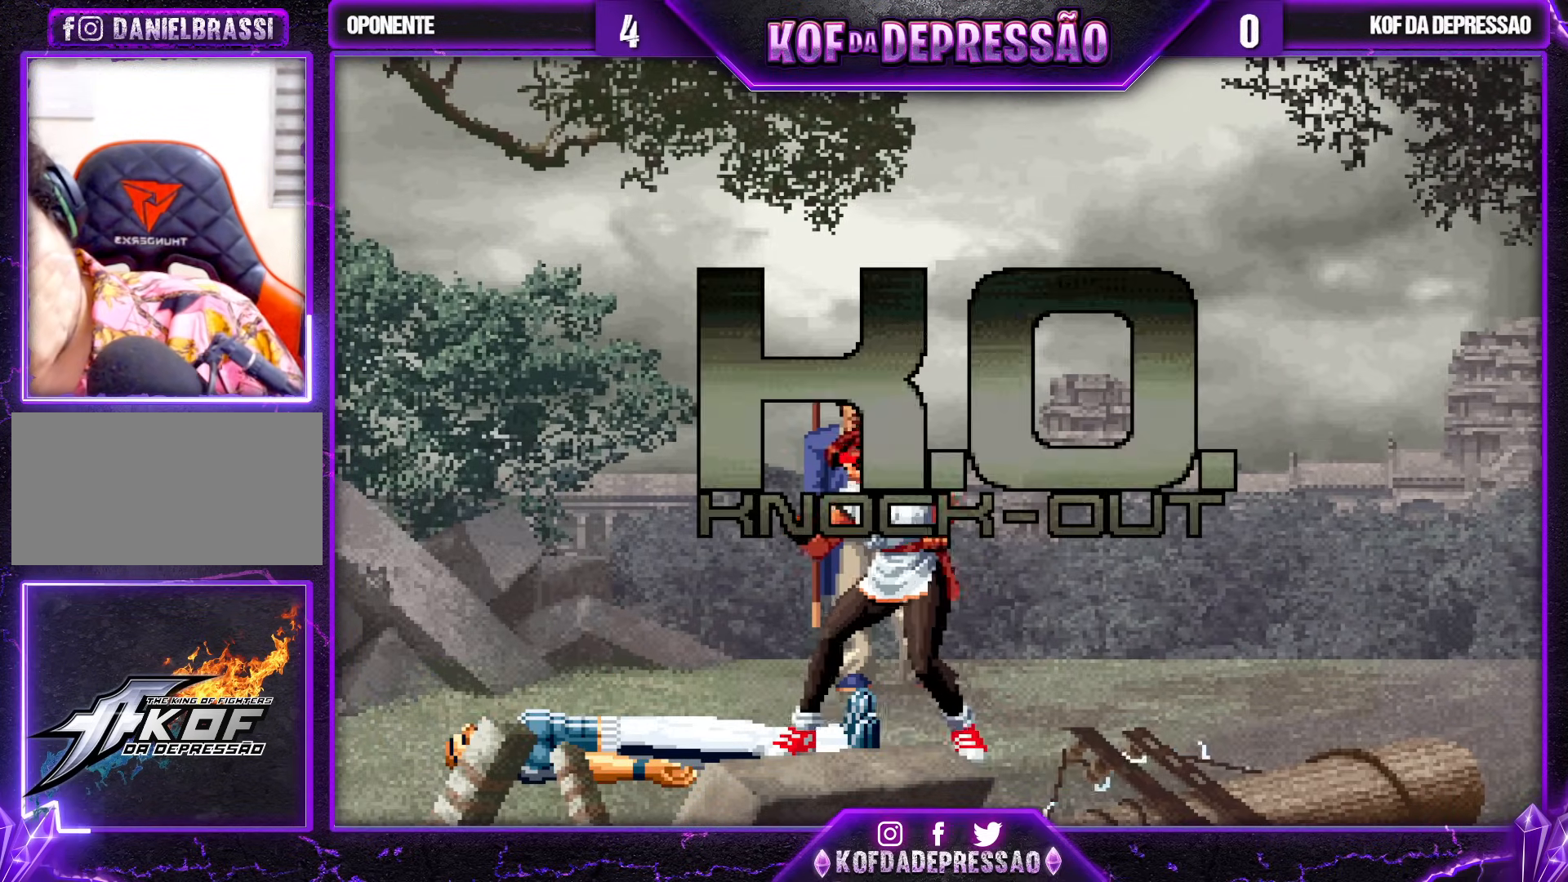
{"buttons": [], "left_stick": "center", "events": [[117, "CROSS", "down"], [117, "SQUARE", "down"], [117, "TRIANGLE", "down"], [133, "CROSS", "up"], [150, "SQUARE", "up"], [150, "TRIANGLE", "up"], [333, "CROSS", "down"], [333, "SQUARE", "down"], [350, "R1", "down"], [350, "TRIANGLE", "down"], [367, "CROSS", "up"], [367, "SQUARE", "up"], [383, "R1", "up"], [383, "TRIANGLE", "up"], [450, "CROSS", "down"], [450, "SQUARE", "down"], [450, "TRIANGLE", "down"], [500, "CROSS", "up"], [500, "SQUARE", "up"], [500, "TRIANGLE", "up"]]}
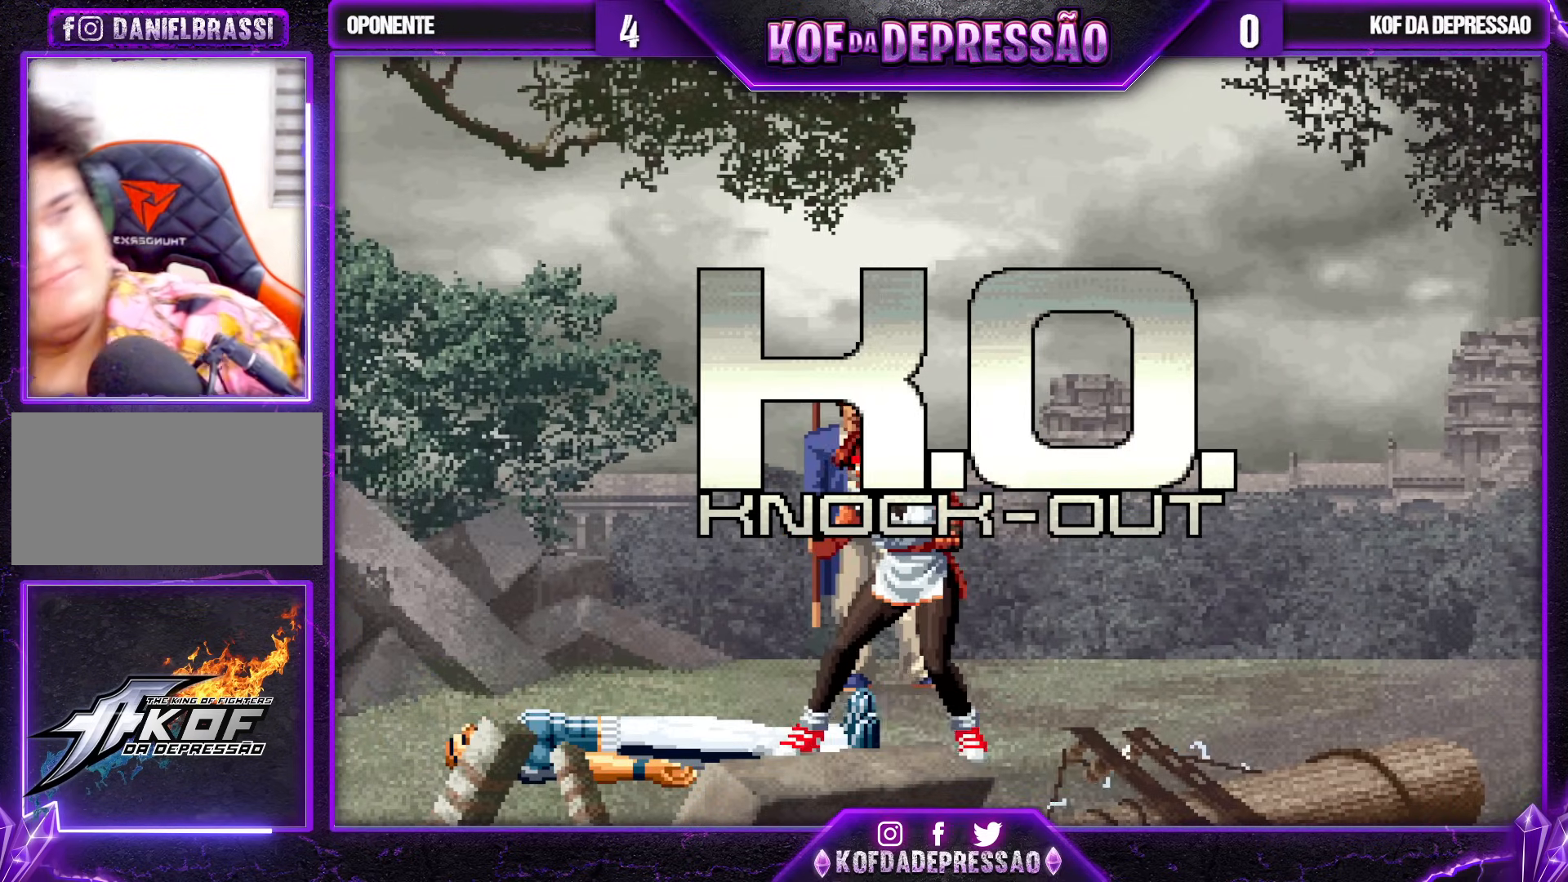
{"buttons": [], "left_stick": "center", "events": [[400, "SQUARE", "down"], [467, "SQUARE", "up"]]}
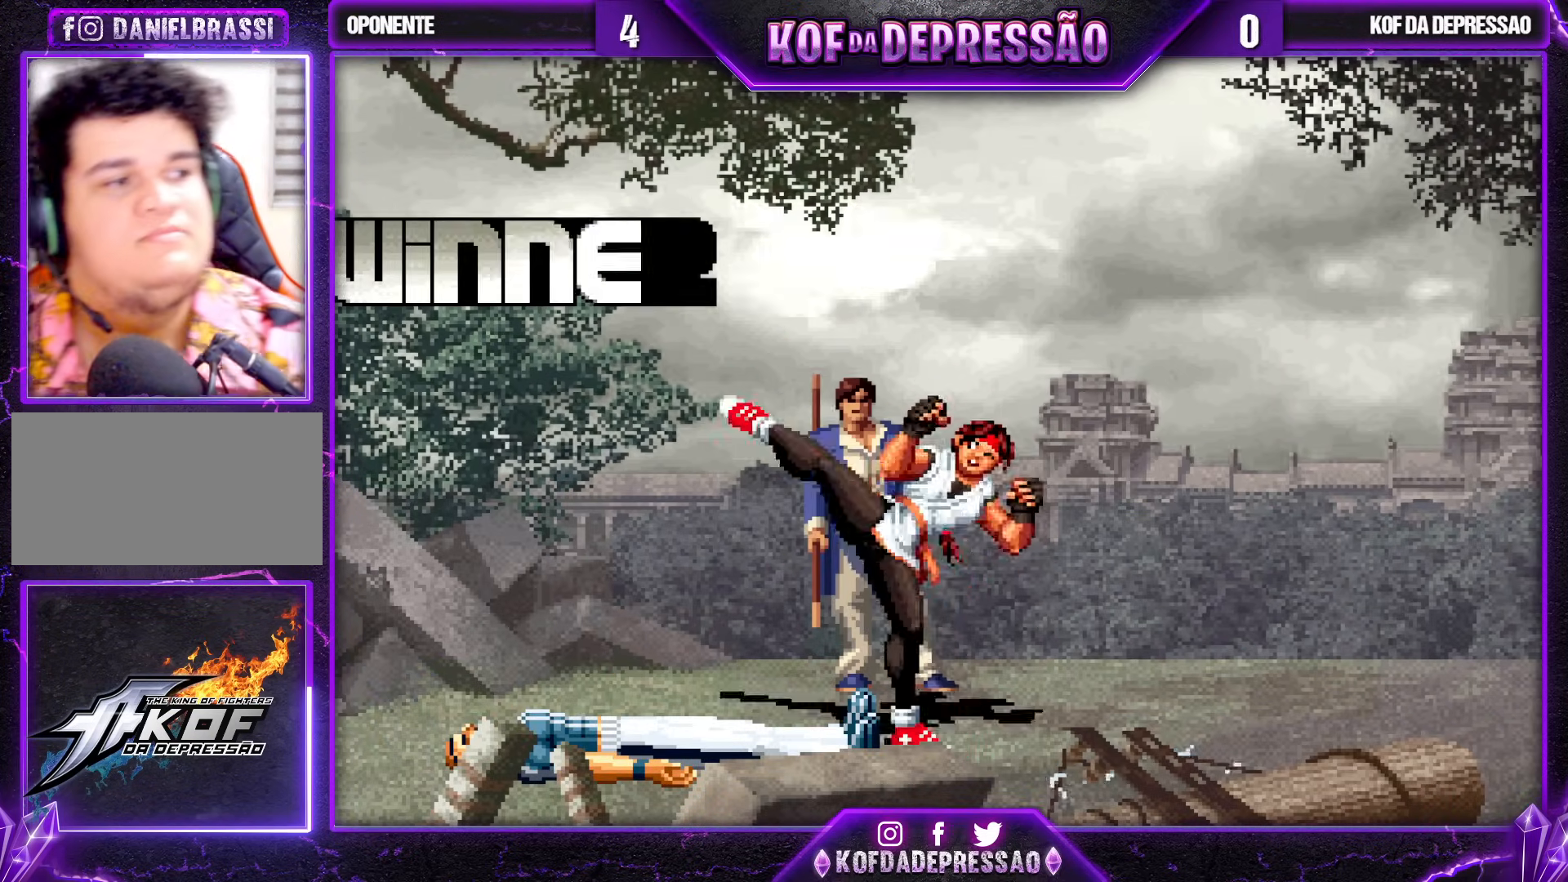
{"buttons": ["CROSS", "SQUARE"], "left_stick": "center", "events": [[67, "CROSS", "down"], [67, "SQUARE", "down"], [133, "CROSS", "up"], [150, "SQUARE", "up"], [283, "CROSS", "down"], [283, "SQUARE", "down"], [350, "SQUARE", "up"], [367, "CROSS", "up"], [500, "CROSS", "down"], [500, "SQUARE", "down"]]}
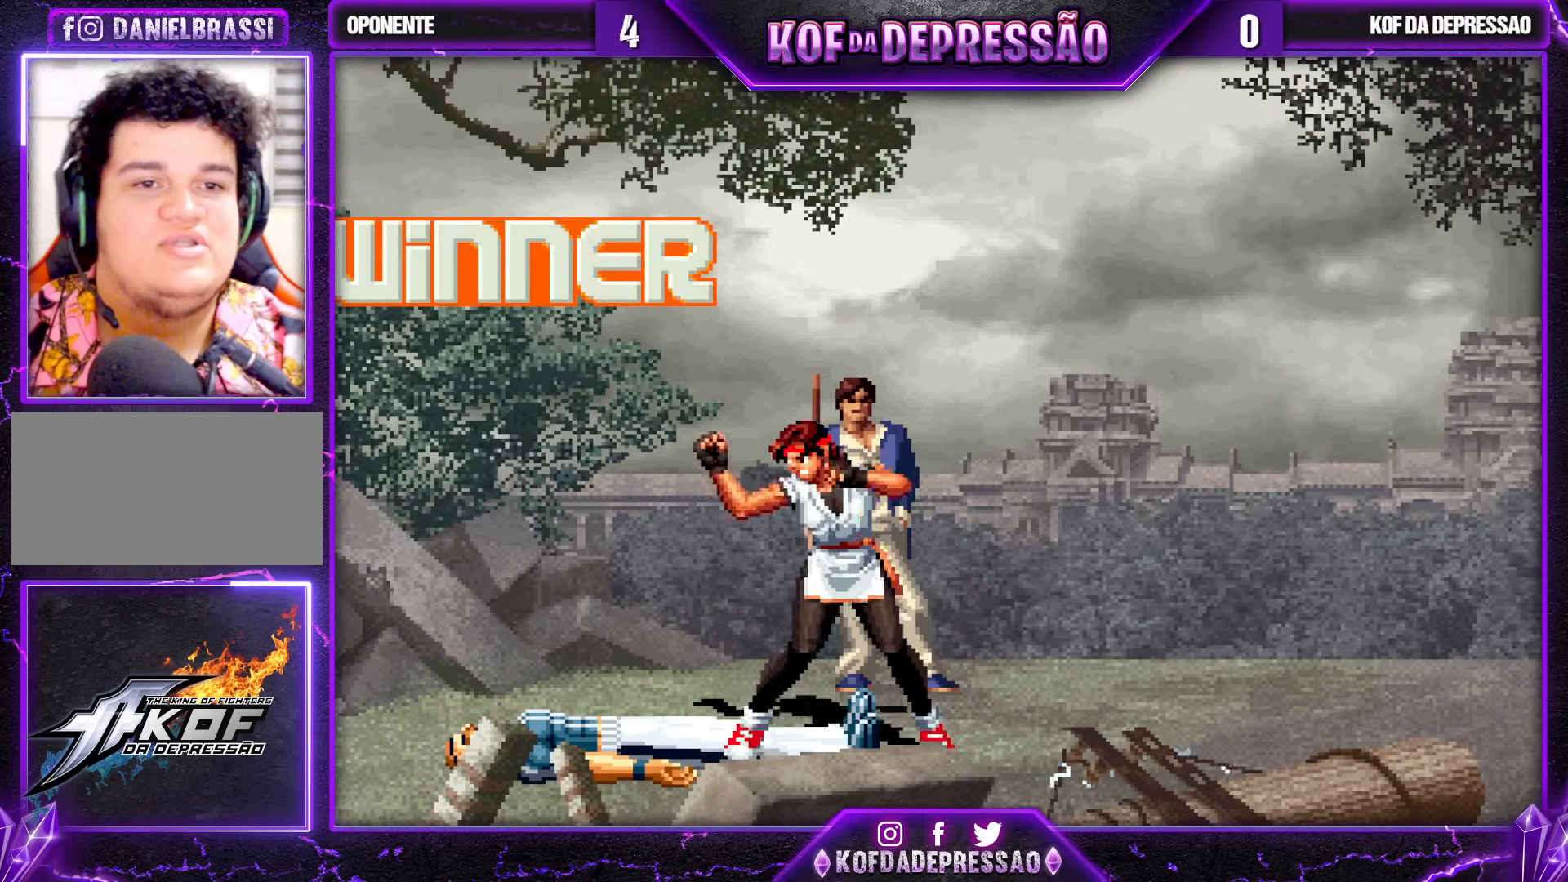
{"buttons": ["CROSS", "SQUARE"], "left_stick": "center", "events": [[67, "CROSS", "up"], [67, "SQUARE", "up"], [233, "CROSS", "down"], [250, "SQUARE", "down"], [283, "SQUARE", "up"], [300, "CROSS", "up"], [483, "CROSS", "down"], [483, "SQUARE", "down"]]}
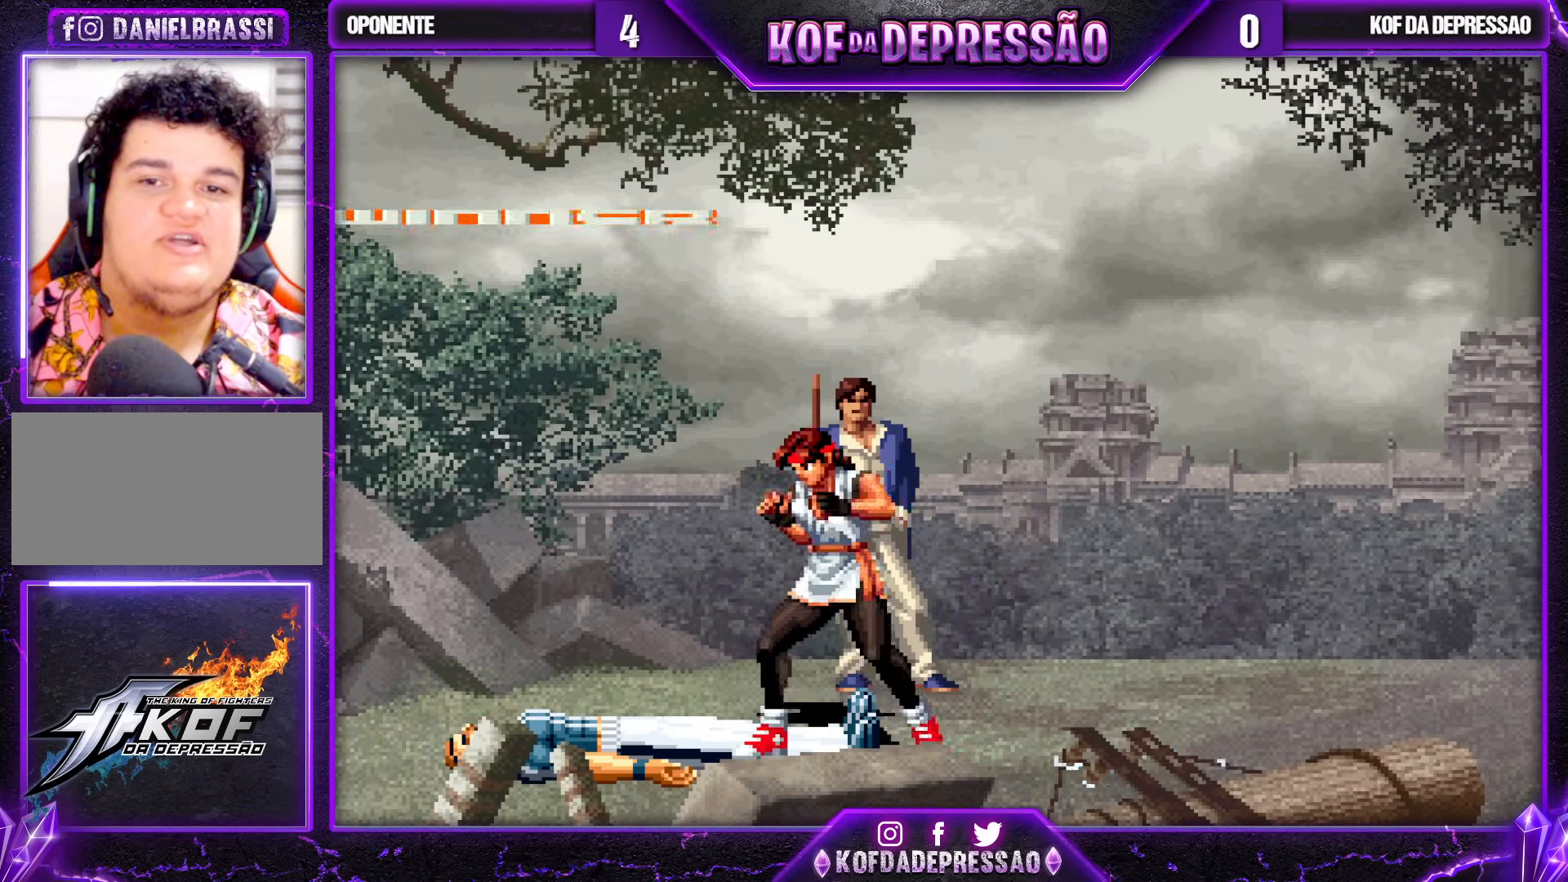
{"buttons": [], "left_stick": "center", "events": [[33, "SQUARE", "up"], [50, "CROSS", "up"], [200, "CROSS", "down"], [200, "SQUARE", "down"], [250, "SQUARE", "up"], [267, "CROSS", "up"], [400, "CROSS", "down"], [400, "SQUARE", "down"], [450, "CROSS", "up"], [450, "SQUARE", "up"]]}